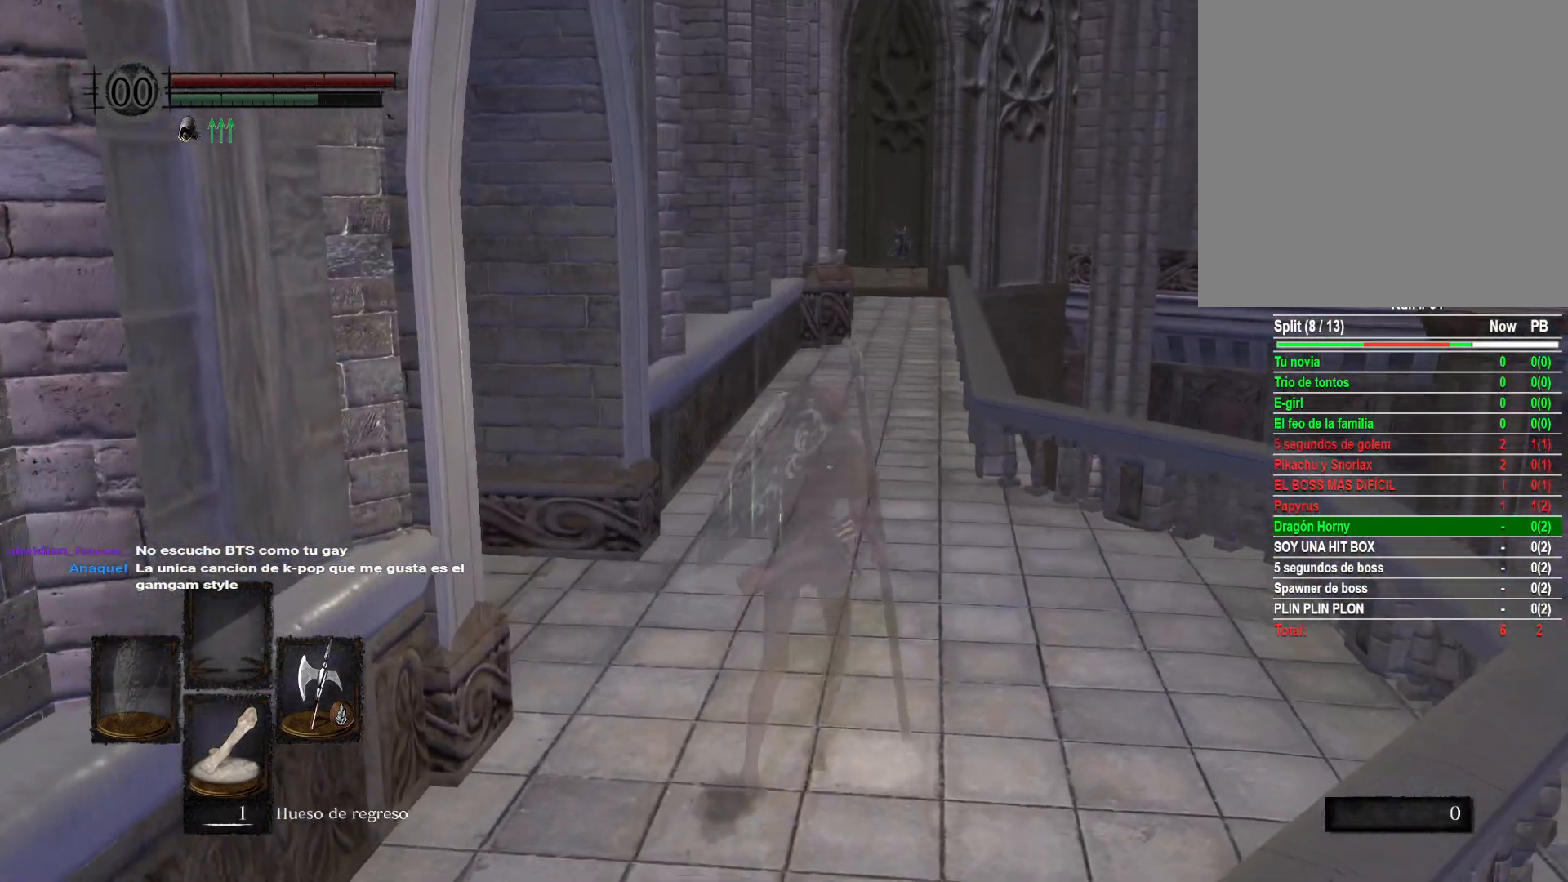
Gameplay with a controller (Xbox layout); each line is a JSON object with the inputs held at the frame after it. "events" lists button and stick changes between this image and that frame as [ms after this image, input, new state], when the widget could be followed in between.
{"buttons": ["B"], "left_stick": "up", "right_stick": "center", "events": []}
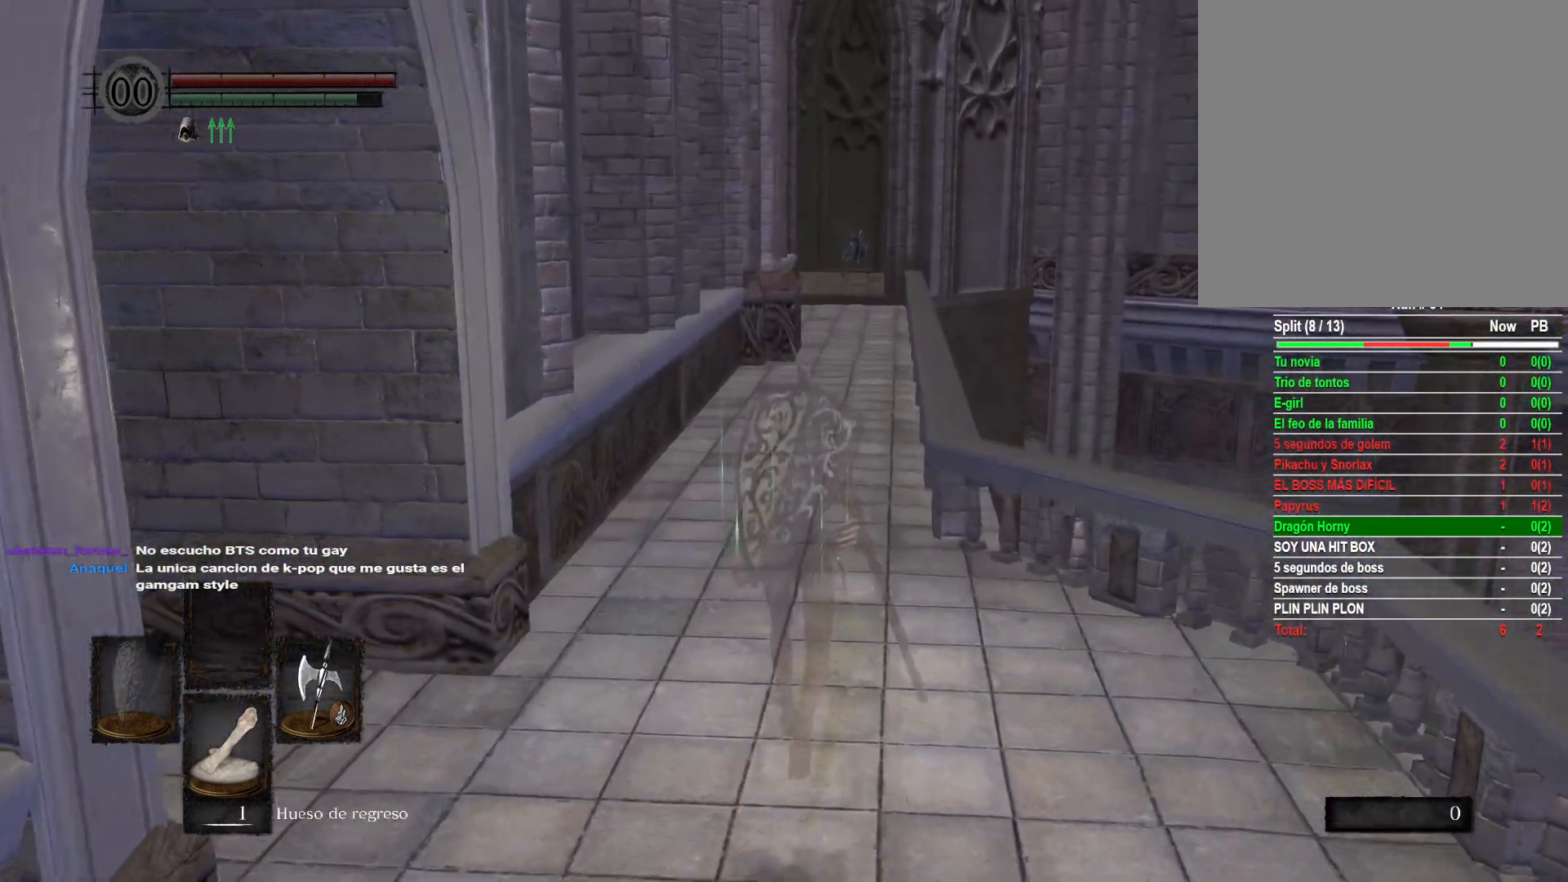
{"buttons": ["B"], "left_stick": "up", "right_stick": "center", "events": []}
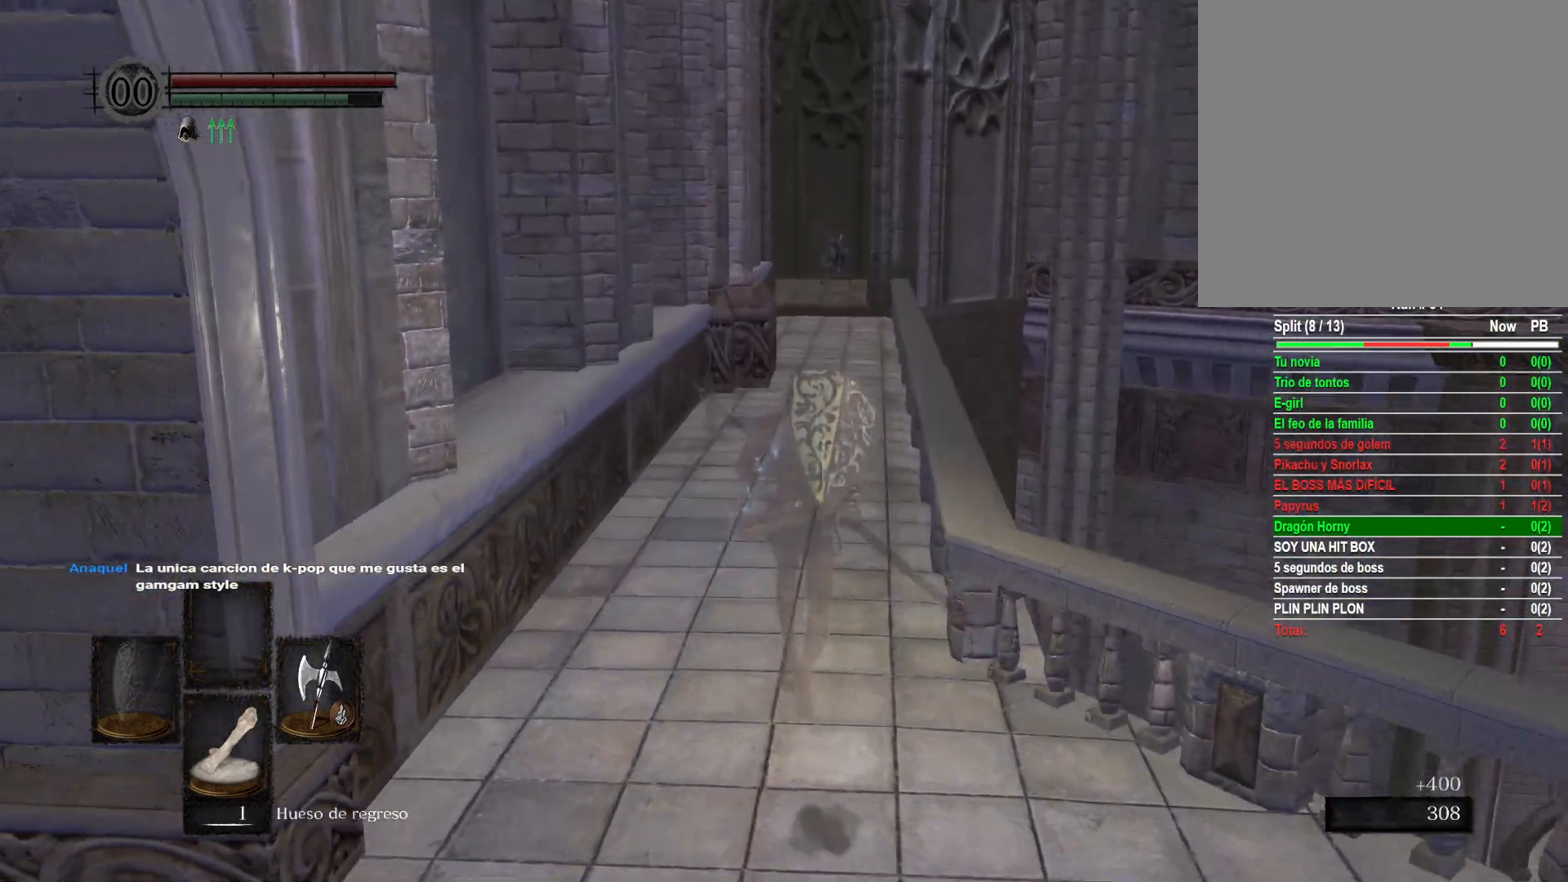
{"buttons": ["B"], "left_stick": "up", "right_stick": "center", "events": []}
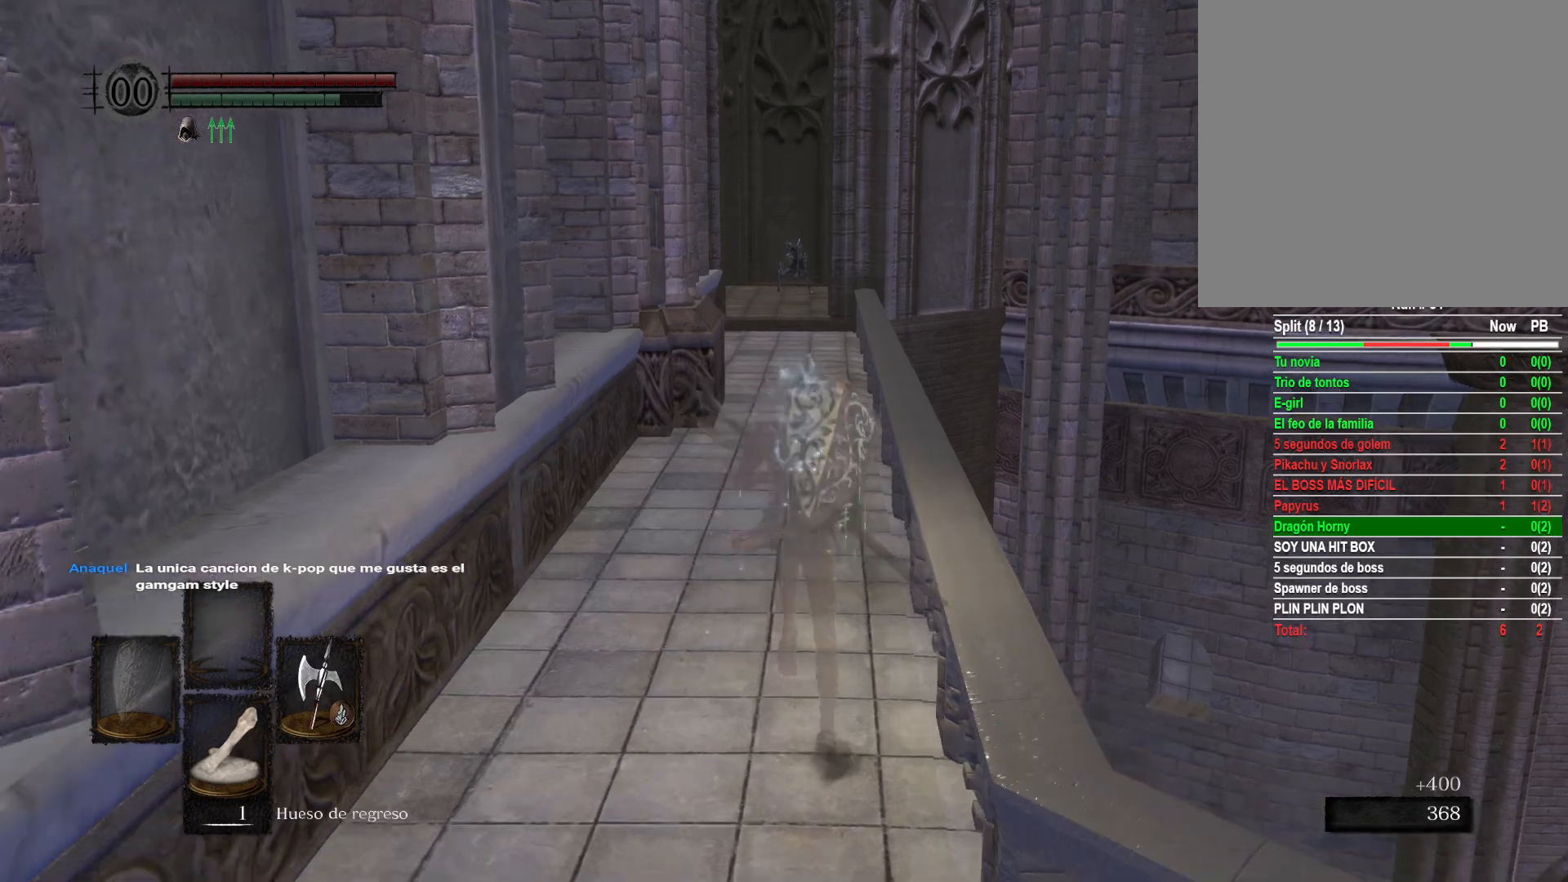
{"buttons": ["B"], "left_stick": "up", "right_stick": "center", "events": []}
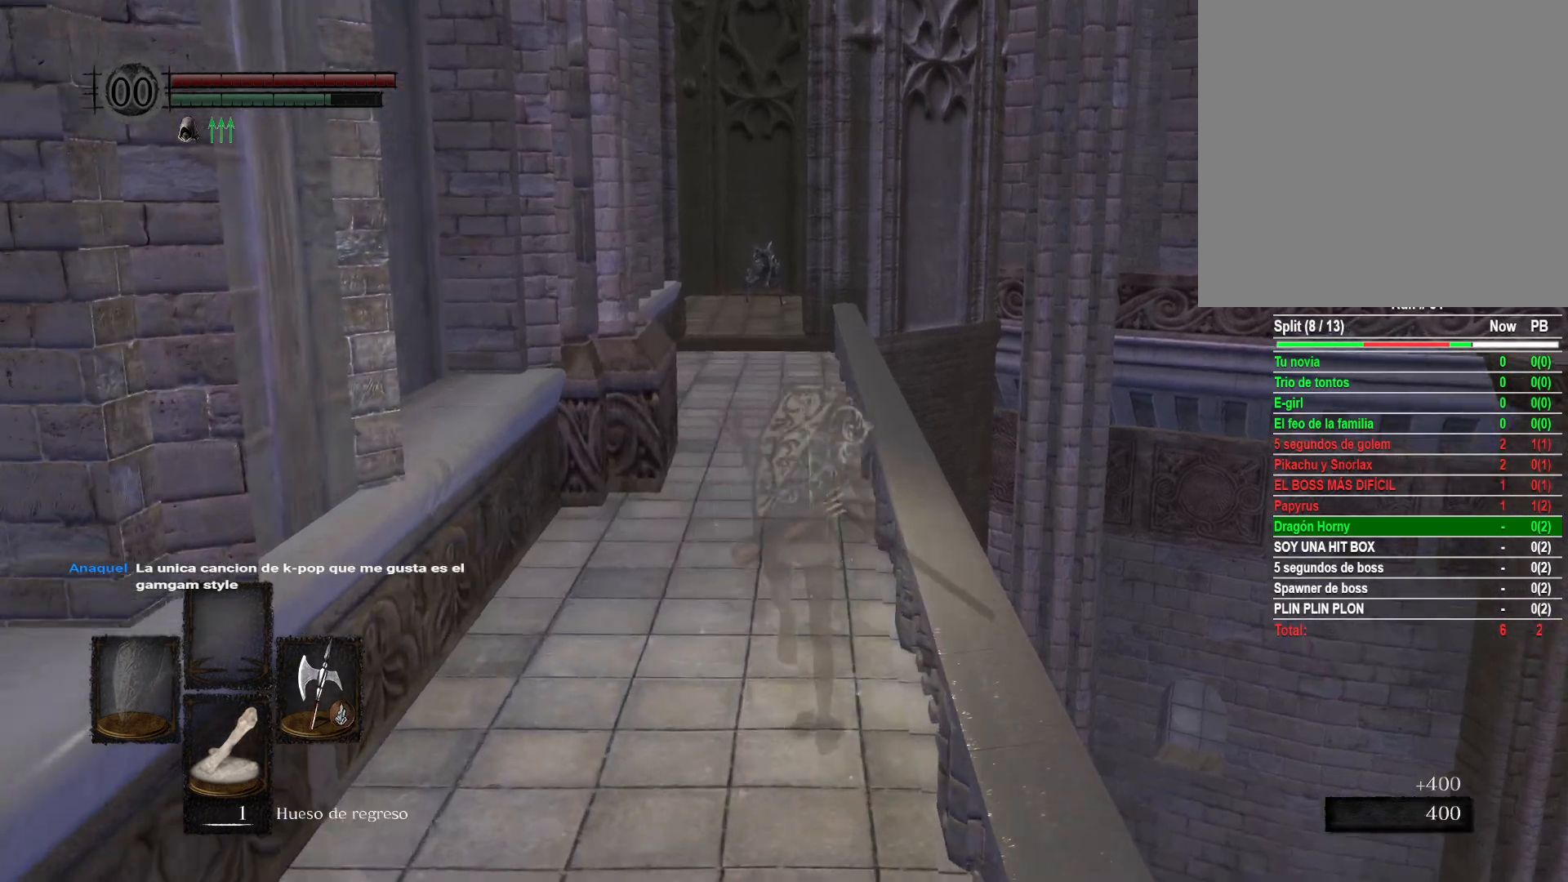
{"buttons": ["B"], "left_stick": "up", "right_stick": "center", "events": []}
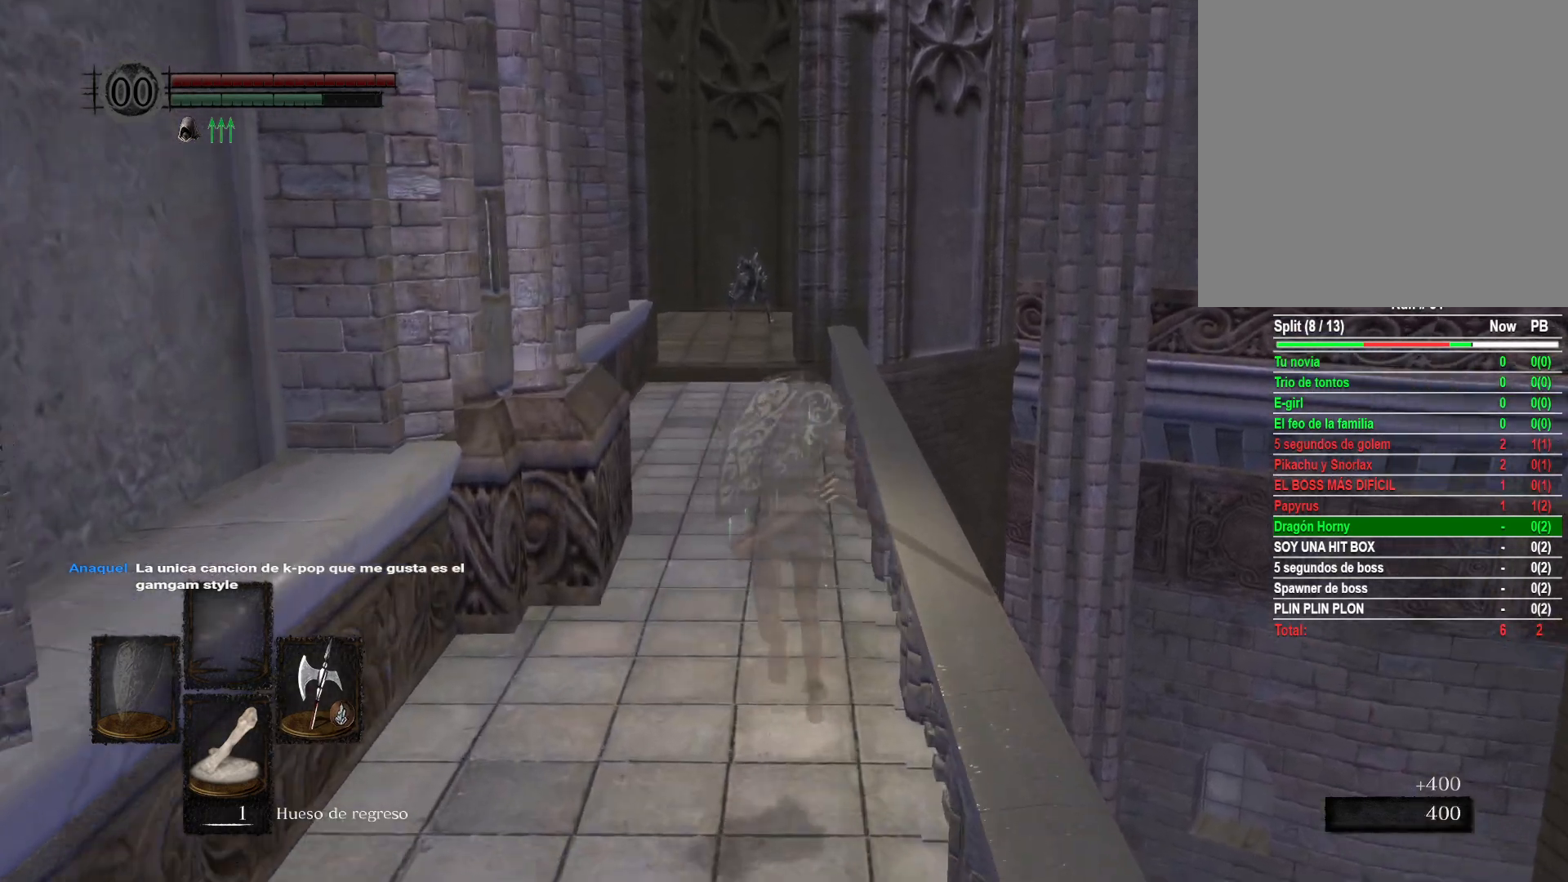
{"buttons": ["B"], "left_stick": "up", "right_stick": "center", "events": []}
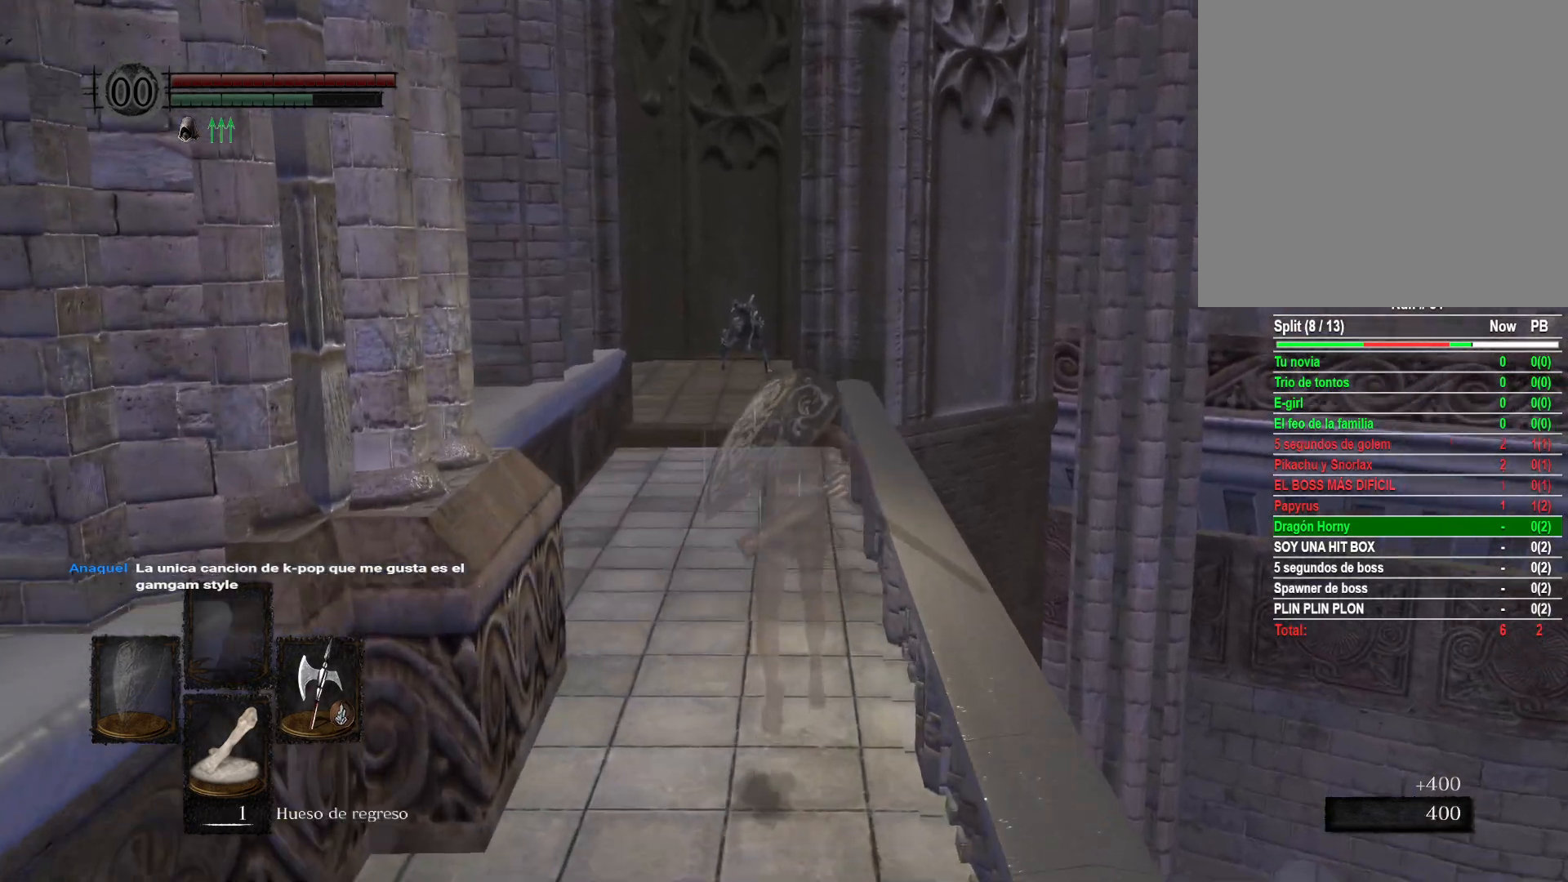
{"buttons": ["B"], "left_stick": "up", "right_stick": "center", "events": []}
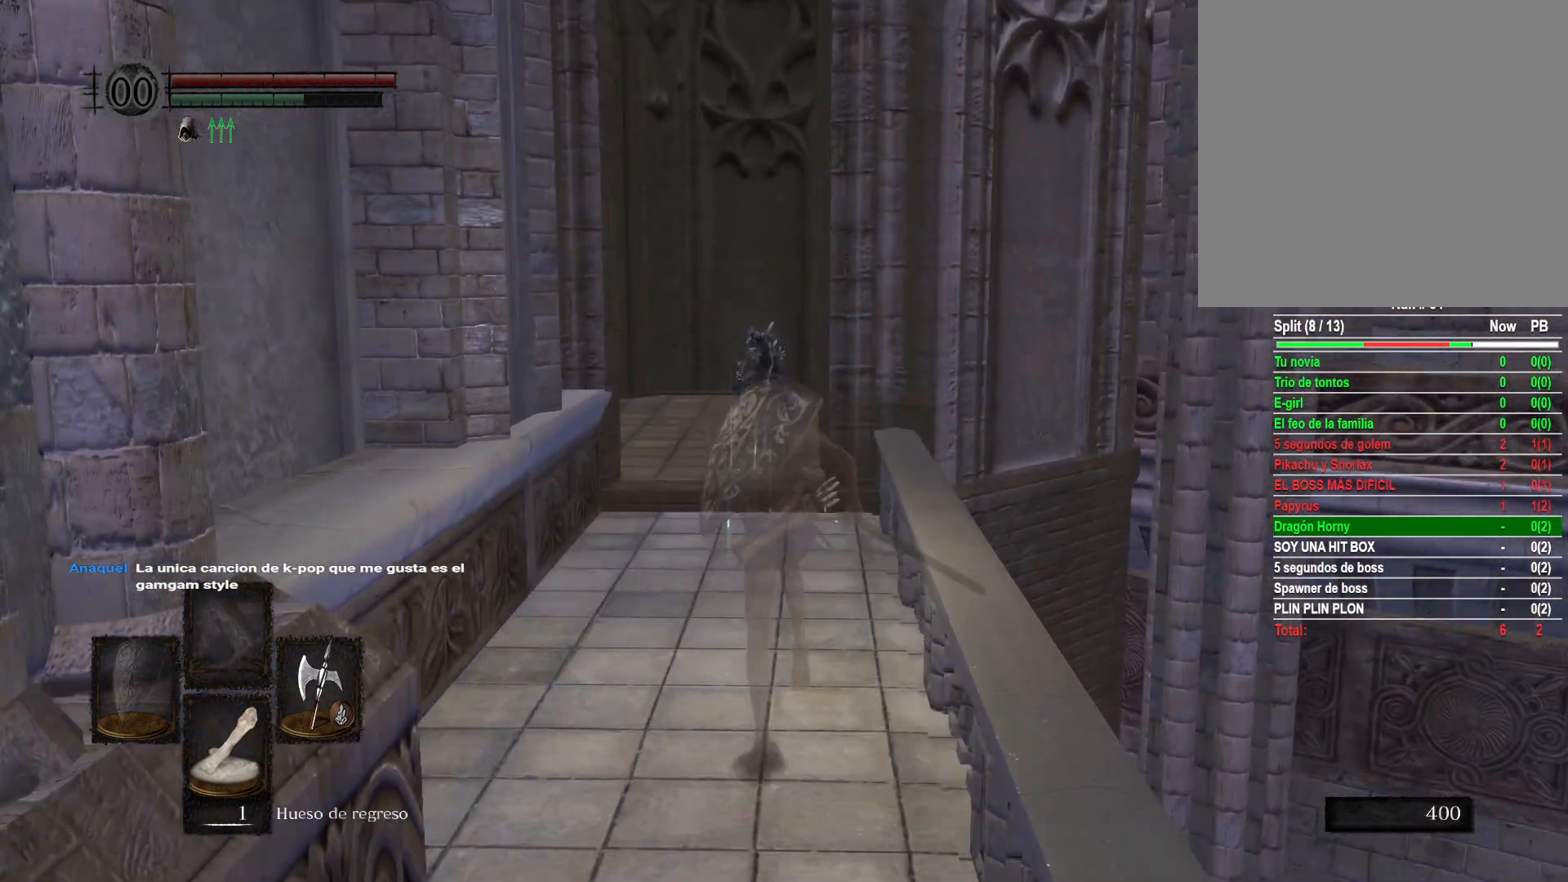
{"buttons": ["B"], "left_stick": "up", "right_stick": "center", "events": []}
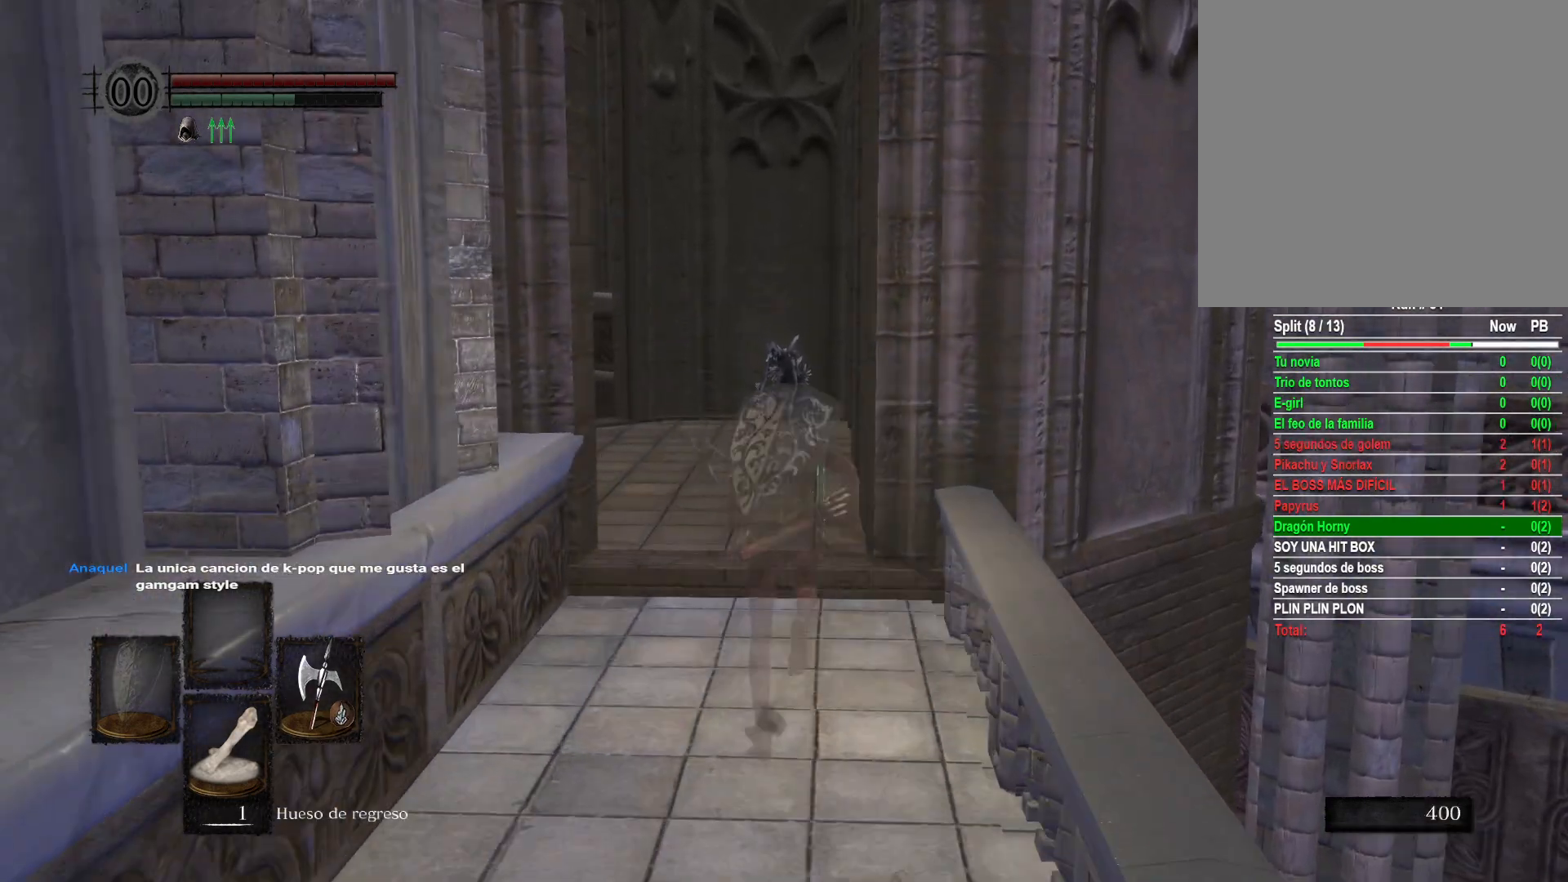
{"buttons": ["B"], "left_stick": "up", "right_stick": "center", "events": []}
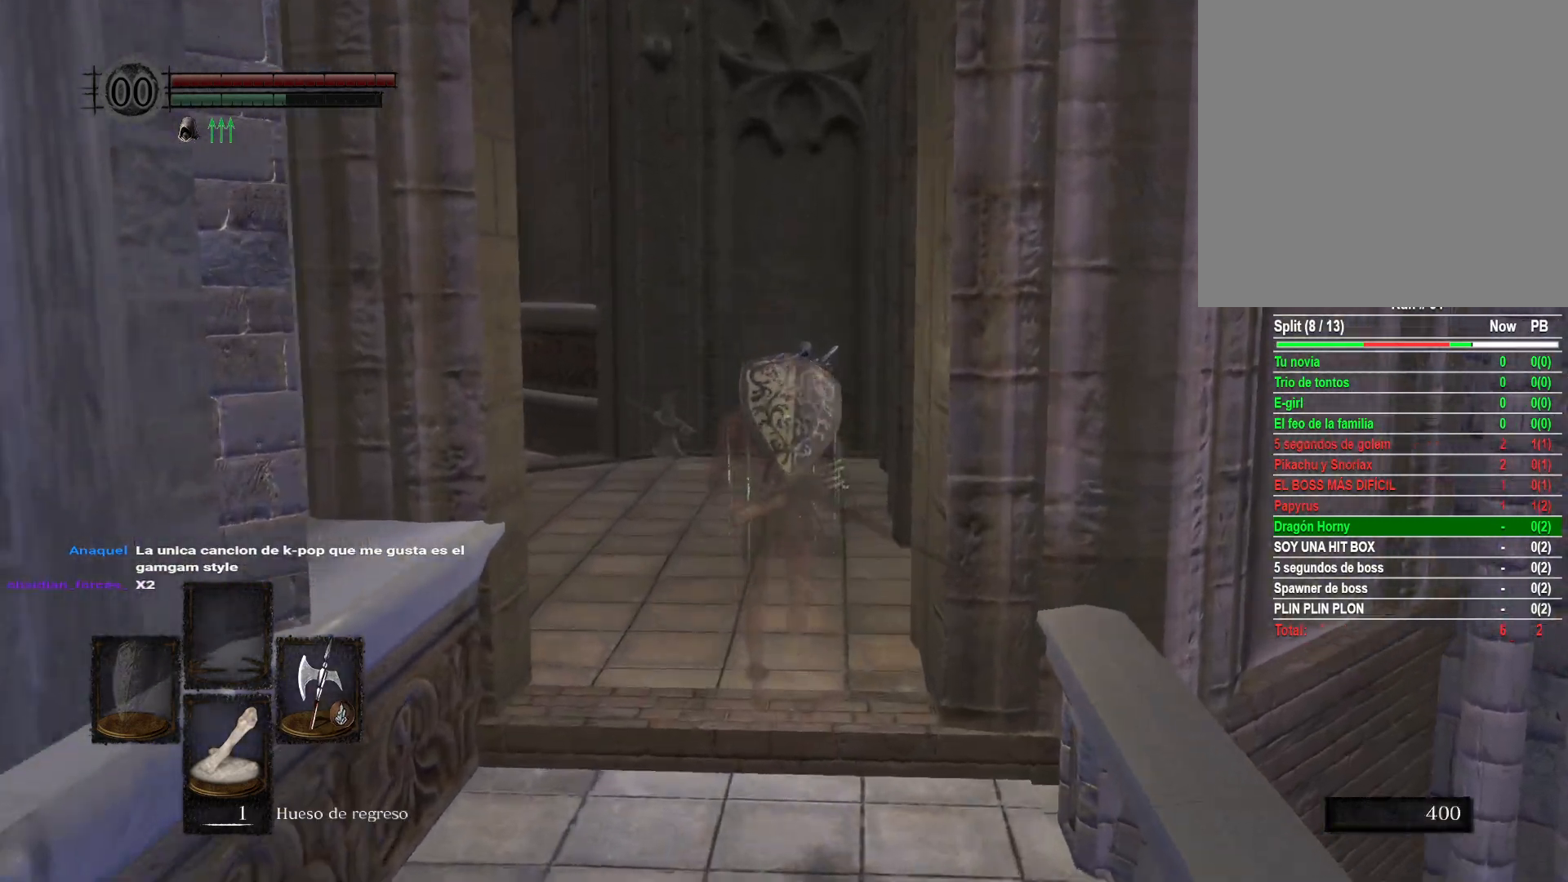
{"buttons": ["B"], "left_stick": "up", "right_stick": "center", "events": []}
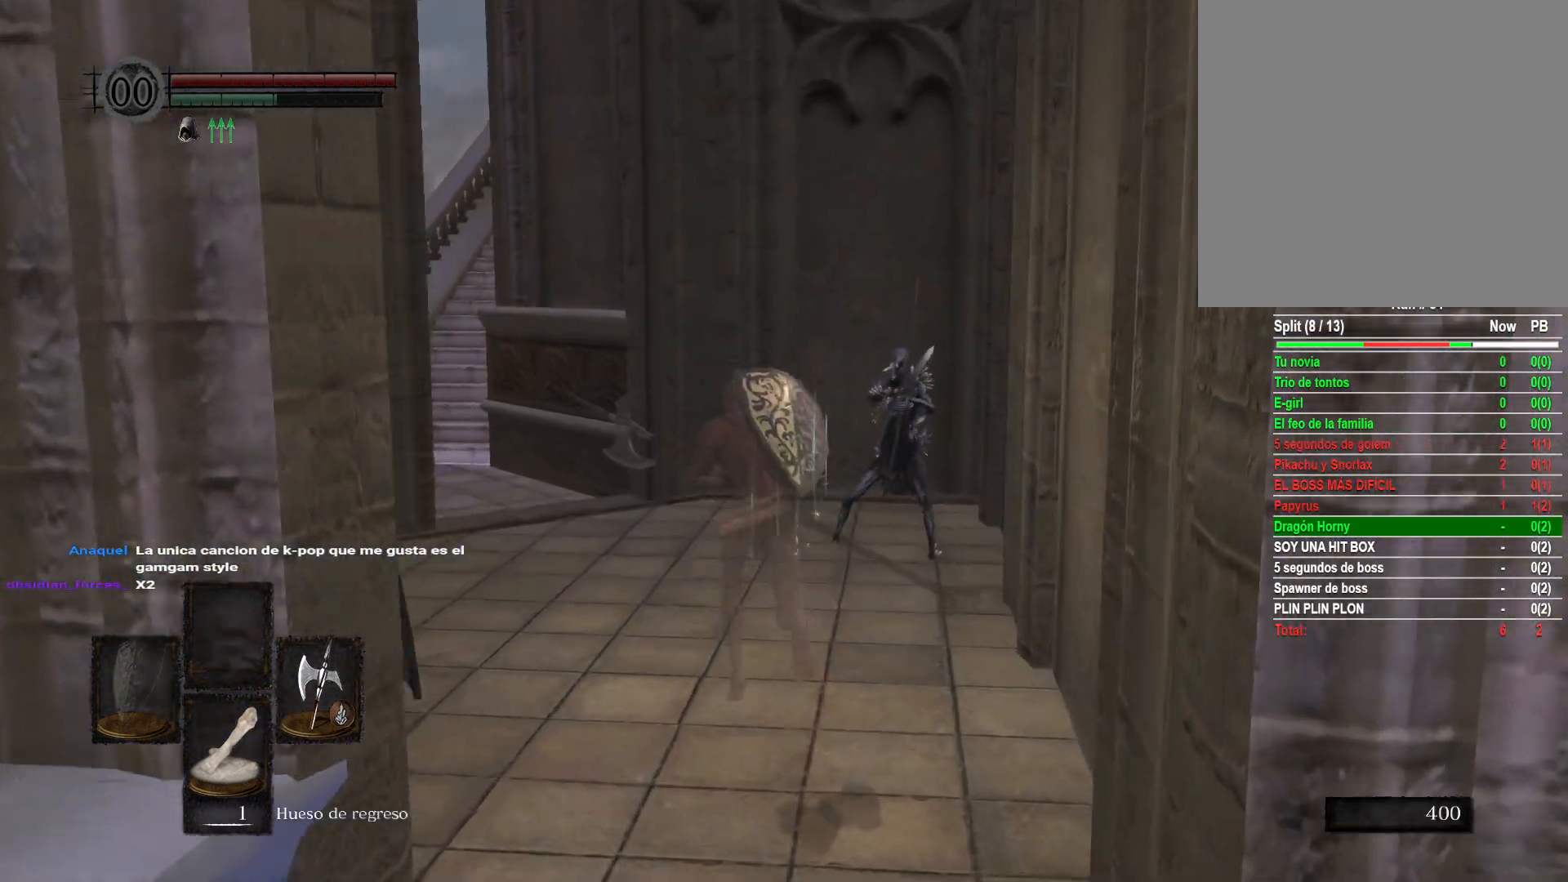
{"buttons": ["B"], "left_stick": "up", "right_stick": "center", "events": []}
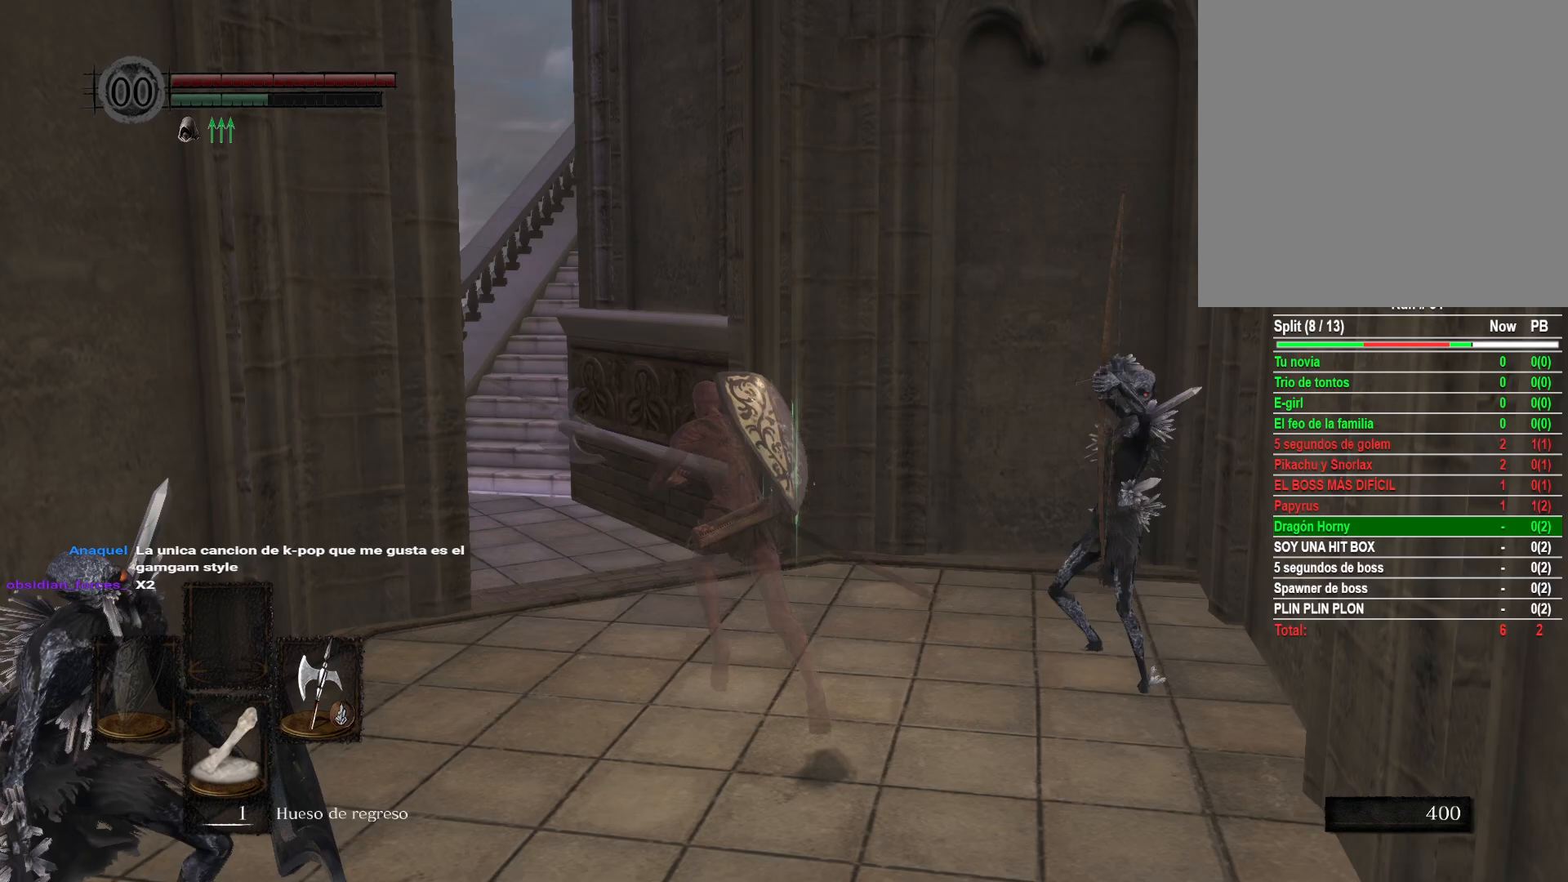
{"buttons": ["B"], "left_stick": "up", "right_stick": "center", "events": []}
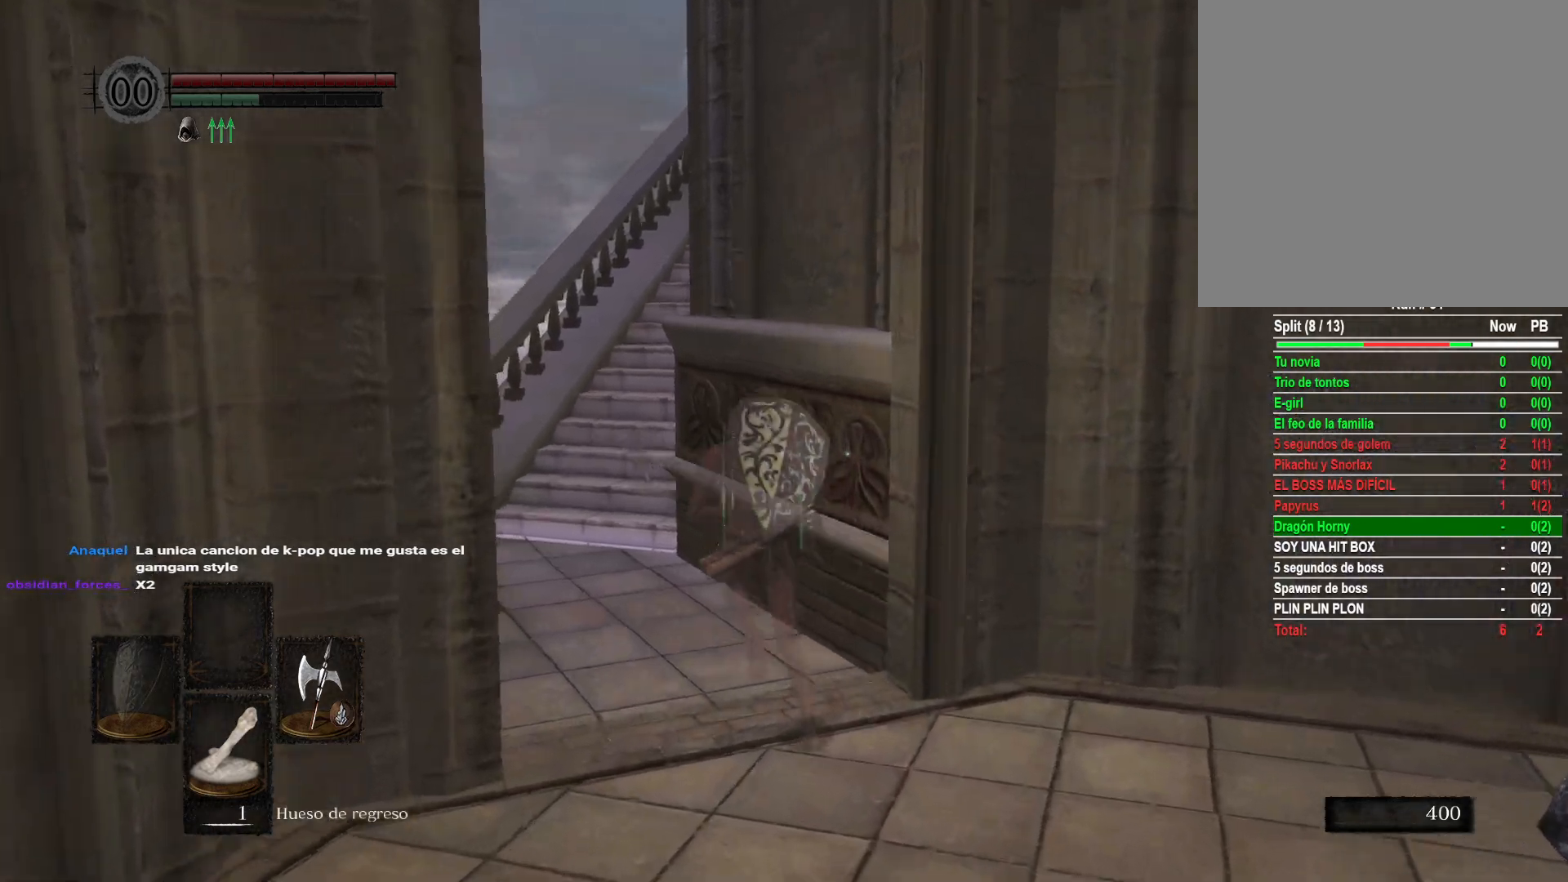
{"buttons": ["B"], "left_stick": "up", "right_stick": "center", "events": []}
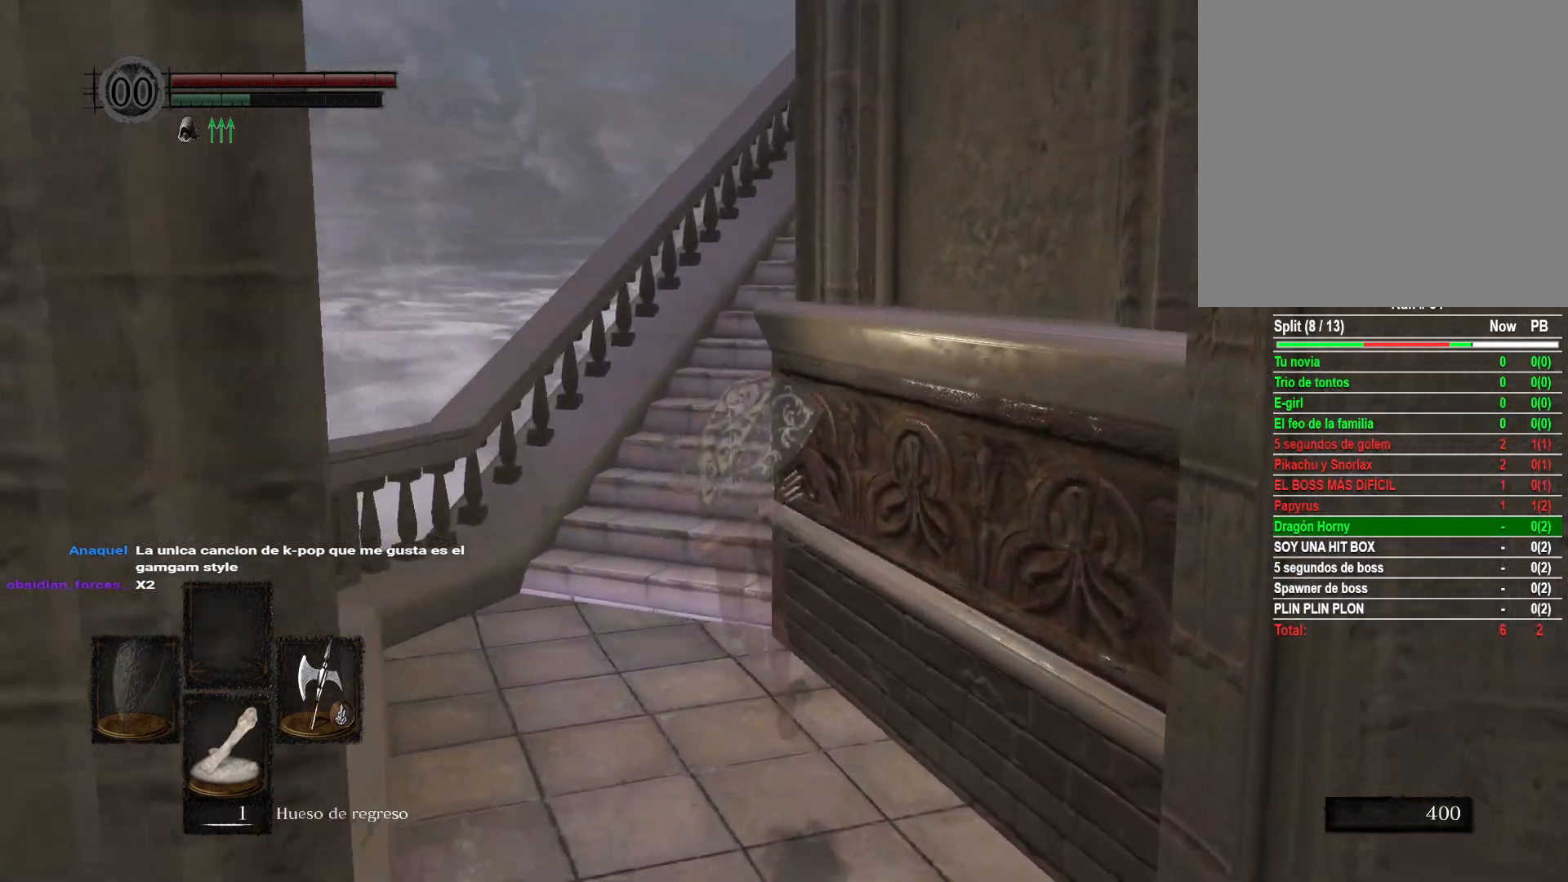
{"buttons": ["B"], "left_stick": "up", "right_stick": "center", "events": []}
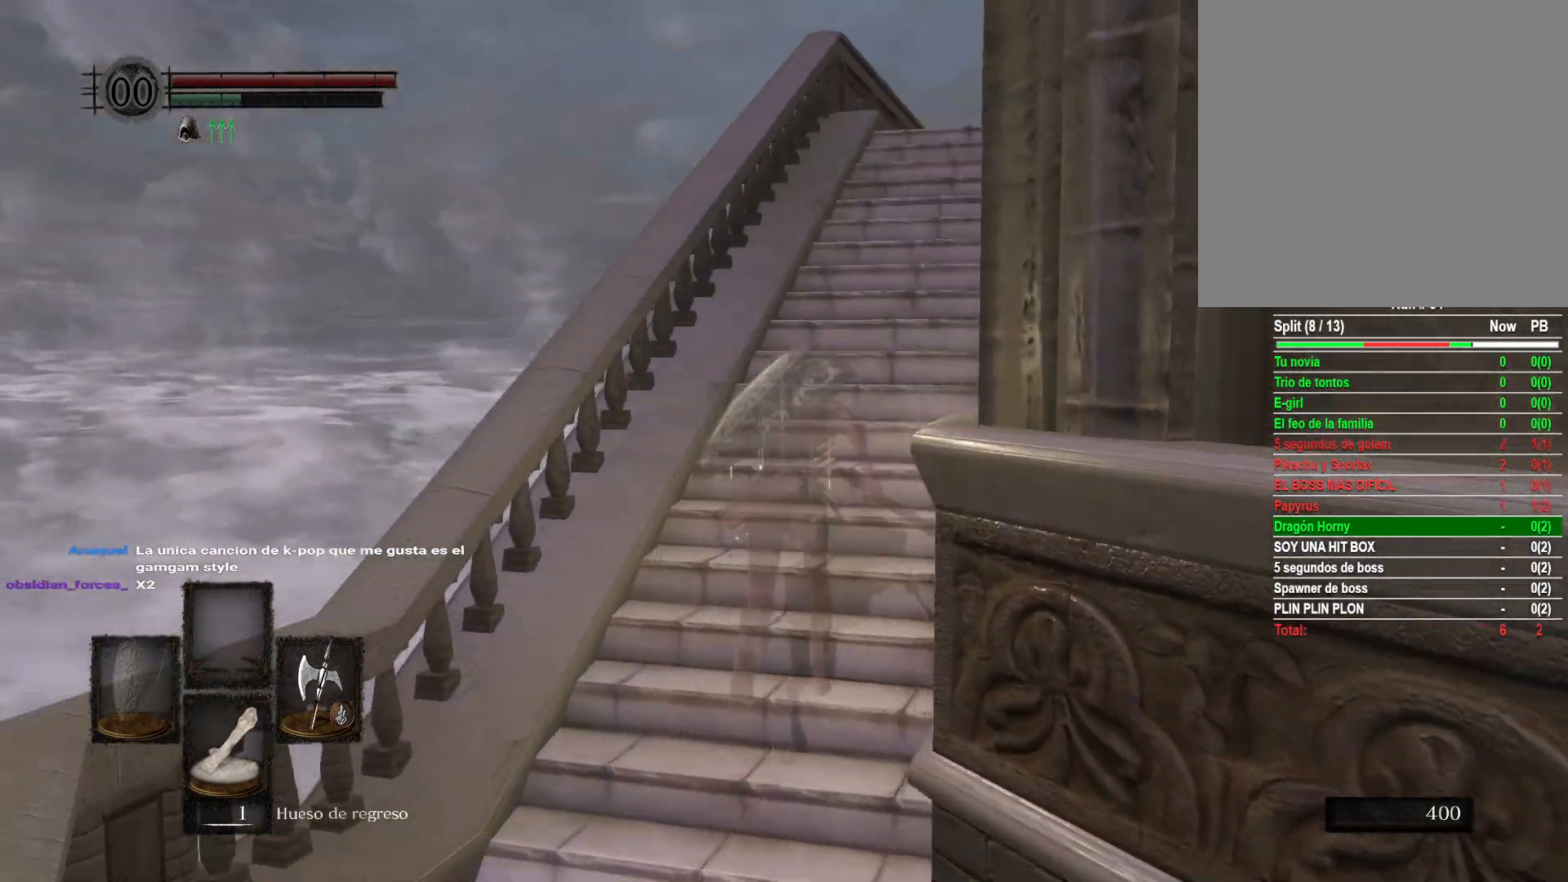
{"buttons": ["B"], "left_stick": "up", "right_stick": "center", "events": []}
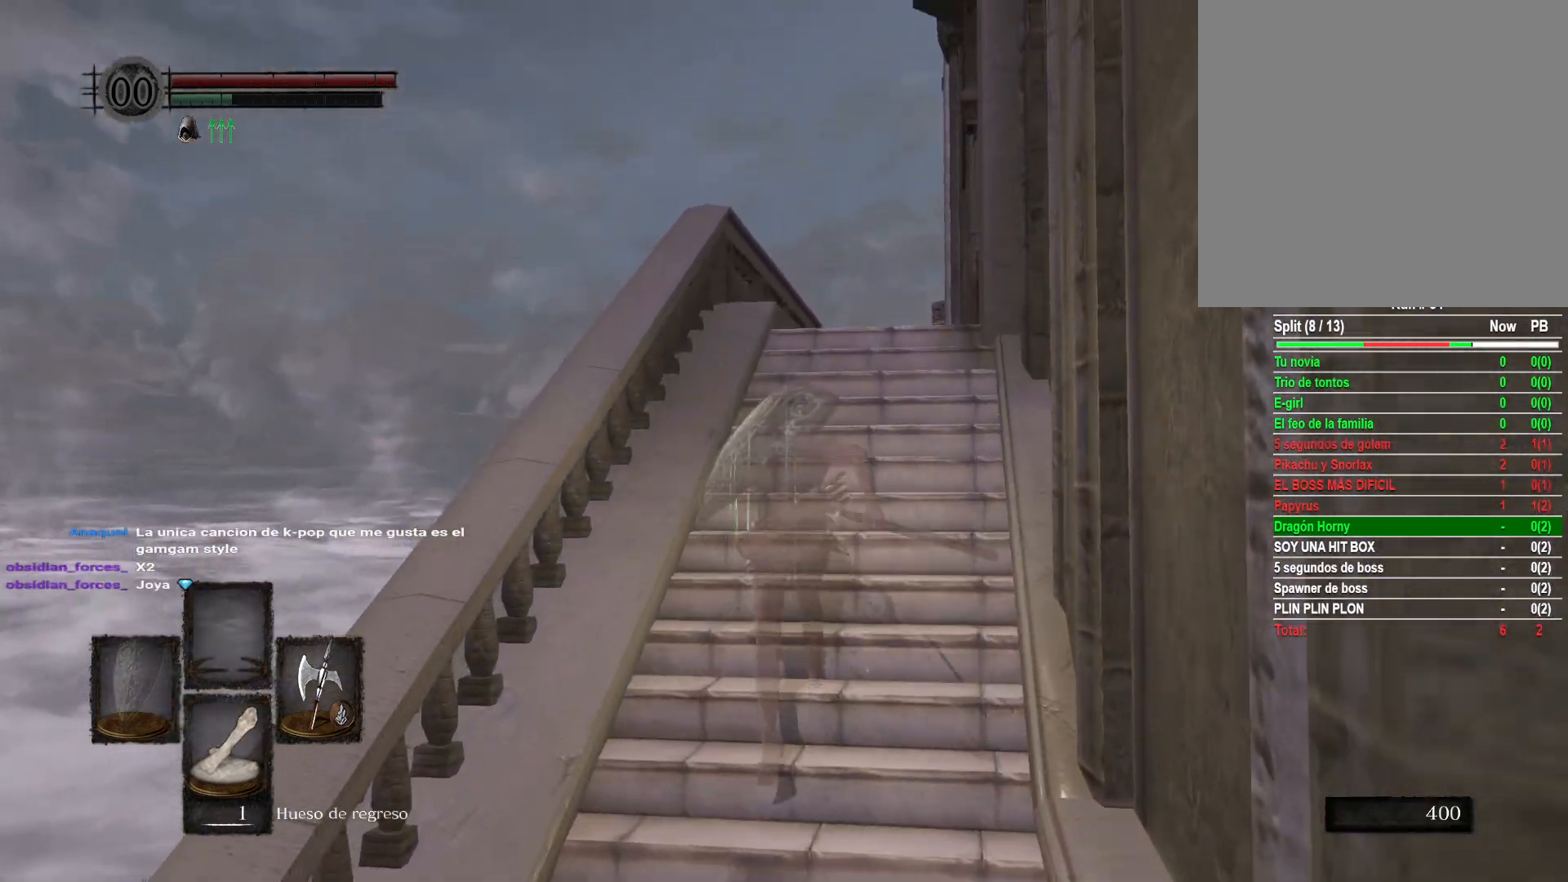
{"buttons": ["B"], "left_stick": "up", "right_stick": "center", "events": []}
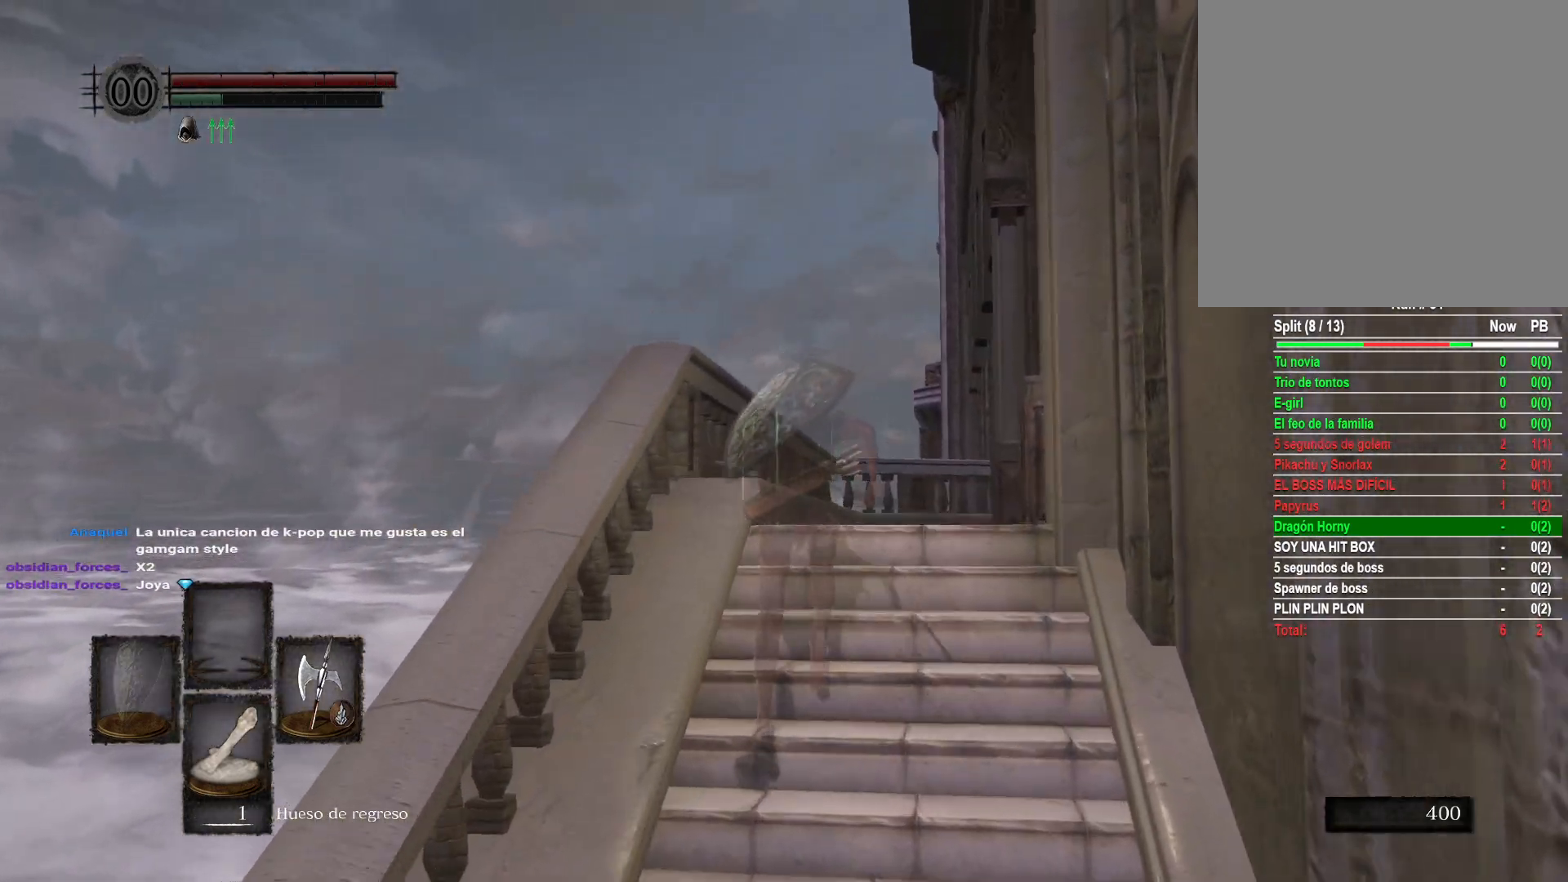
{"buttons": ["B"], "left_stick": "up", "right_stick": "center", "events": []}
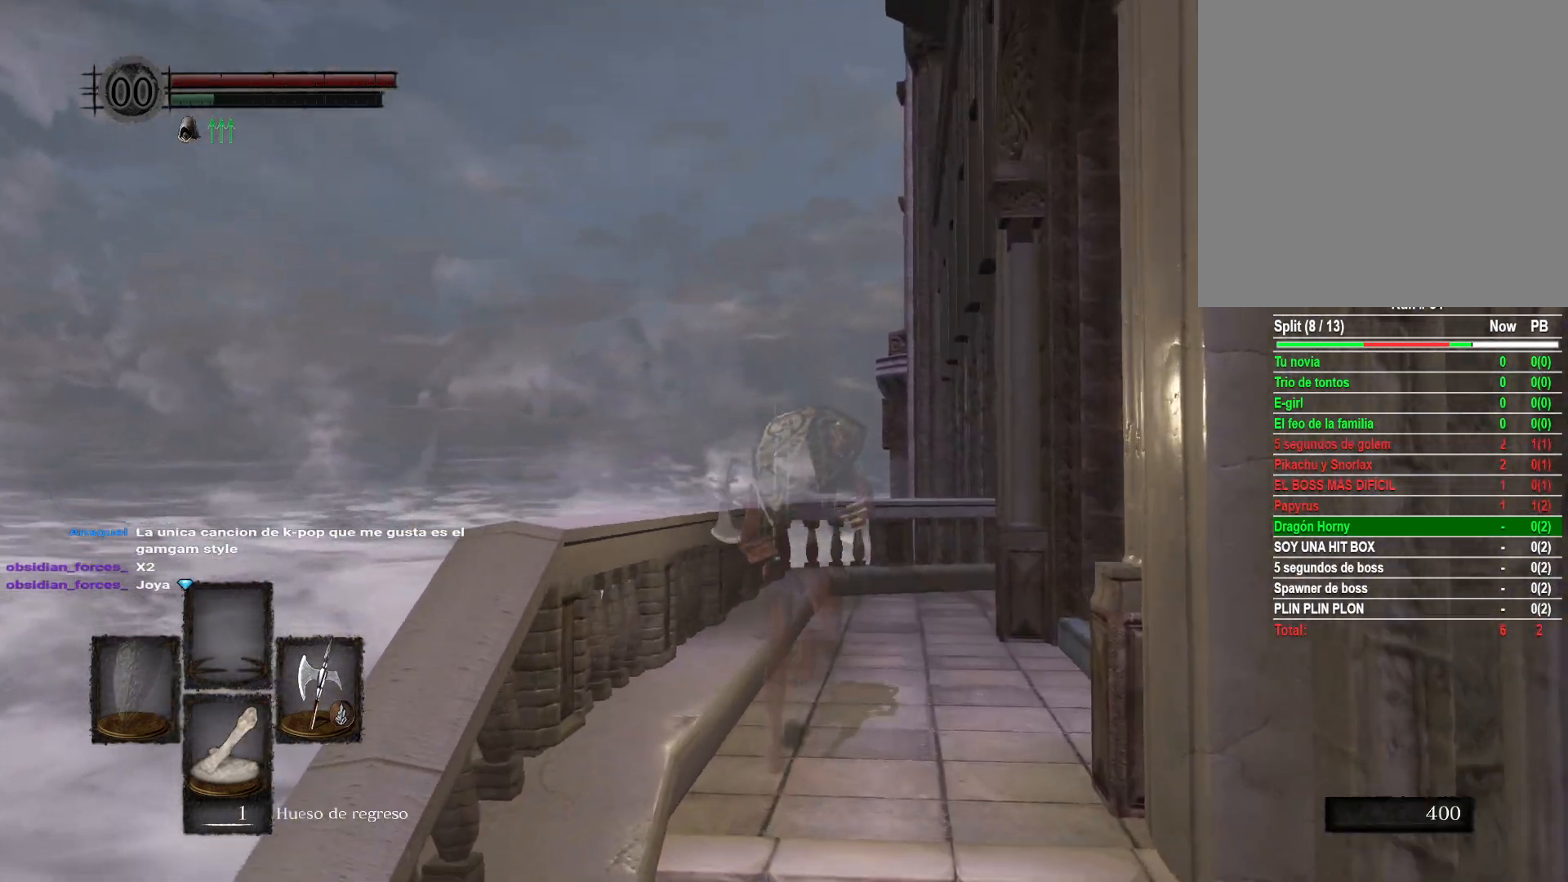
{"buttons": ["B"], "left_stick": "up", "right_stick": "center", "events": []}
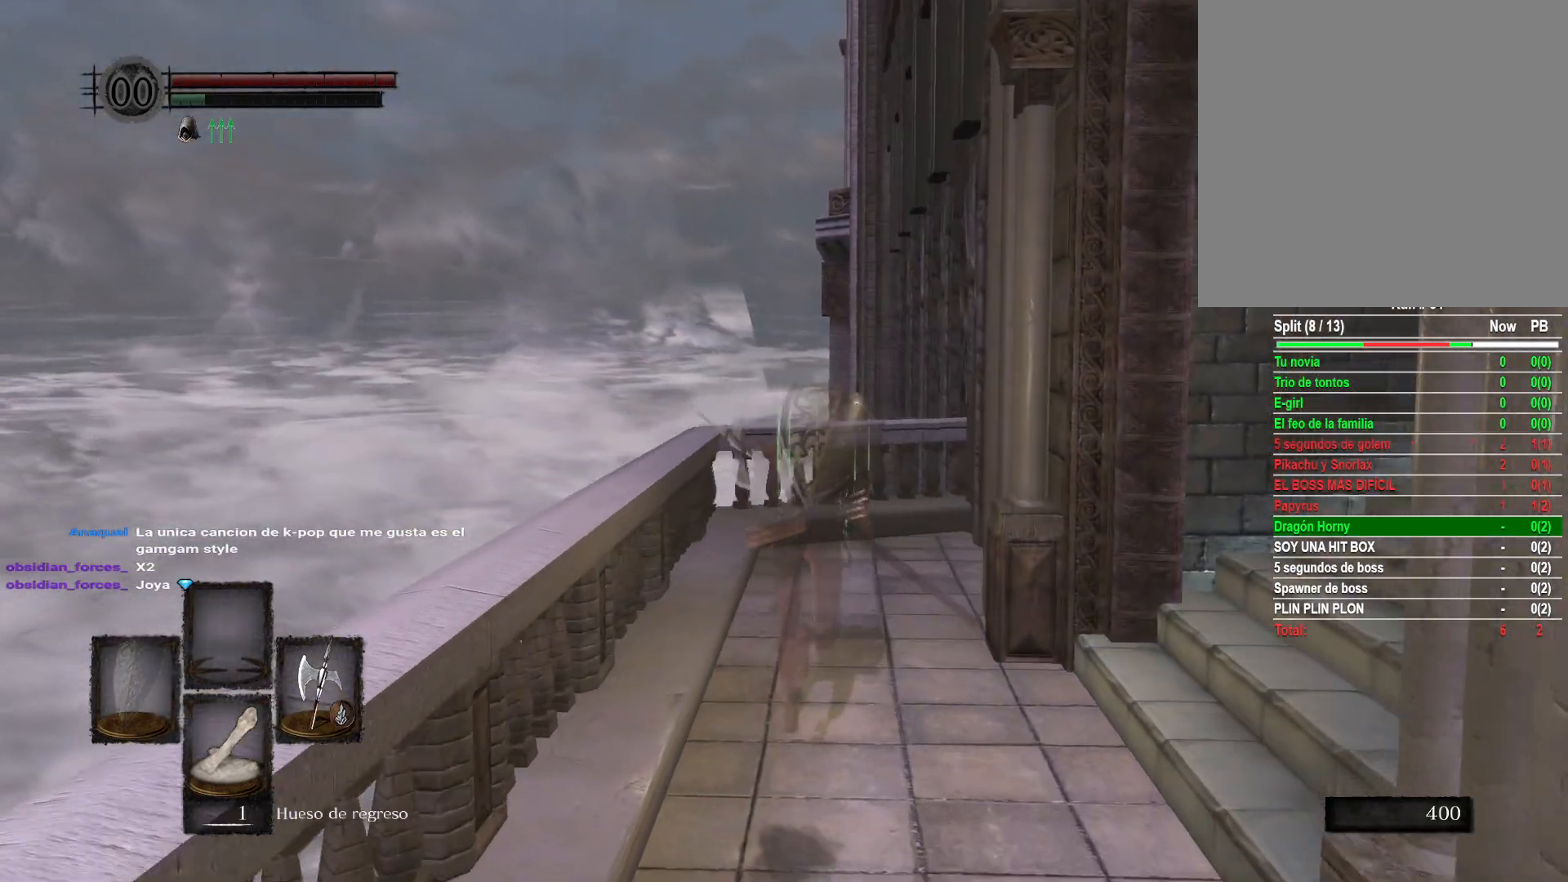
{"buttons": [], "left_stick": "up", "right_stick": "center", "events": [[250, "B", "up"]]}
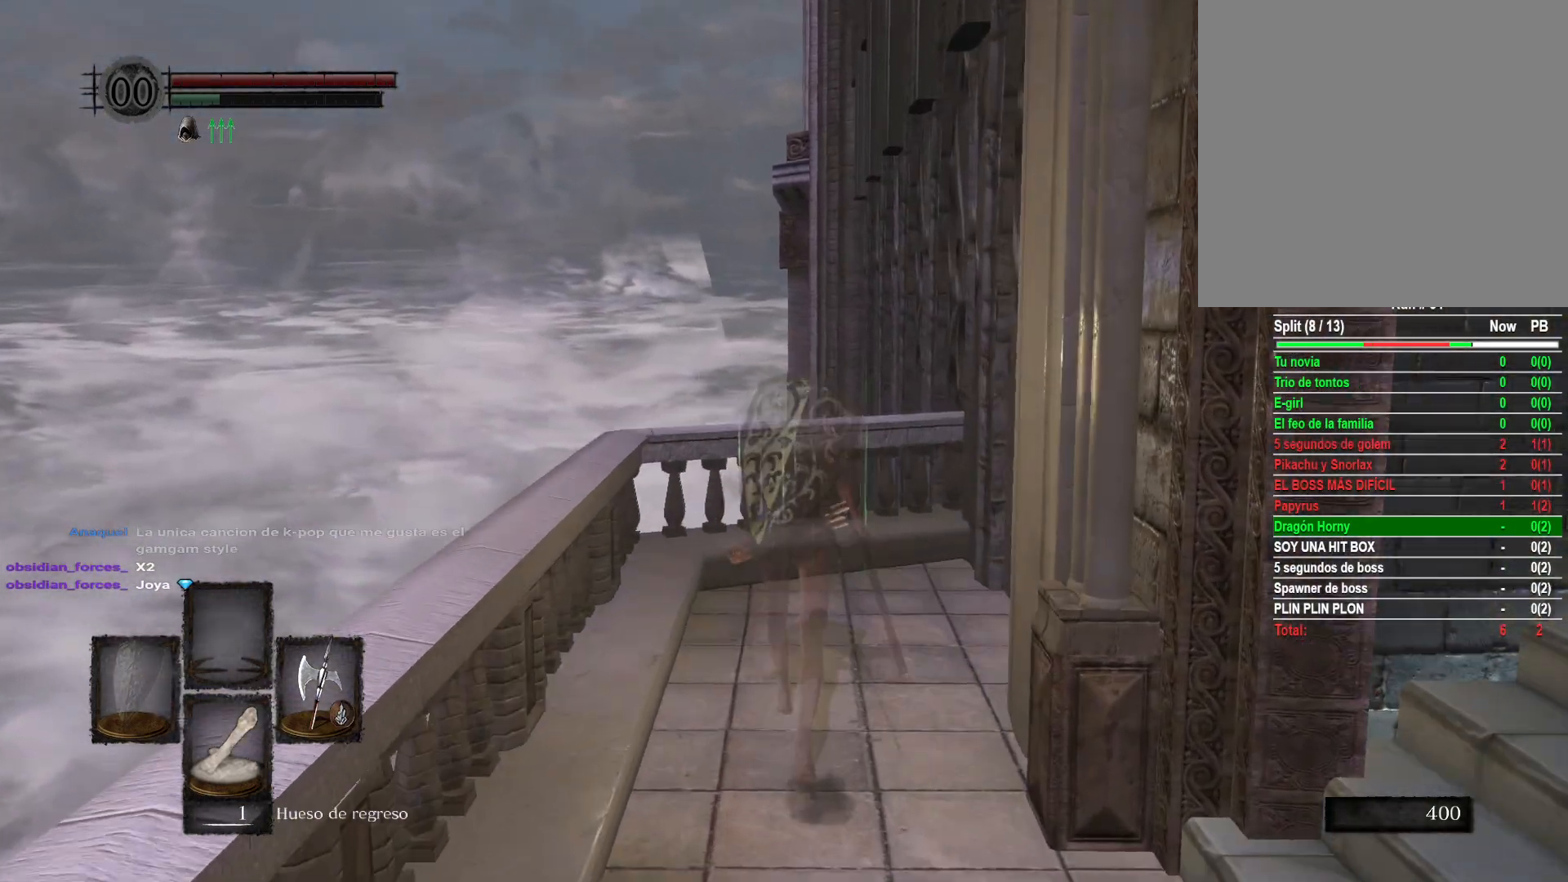
{"buttons": [], "left_stick": "center", "right_stick": "right", "events": [[67, "right_stick", "right"], [233, "left_stick", "center"]]}
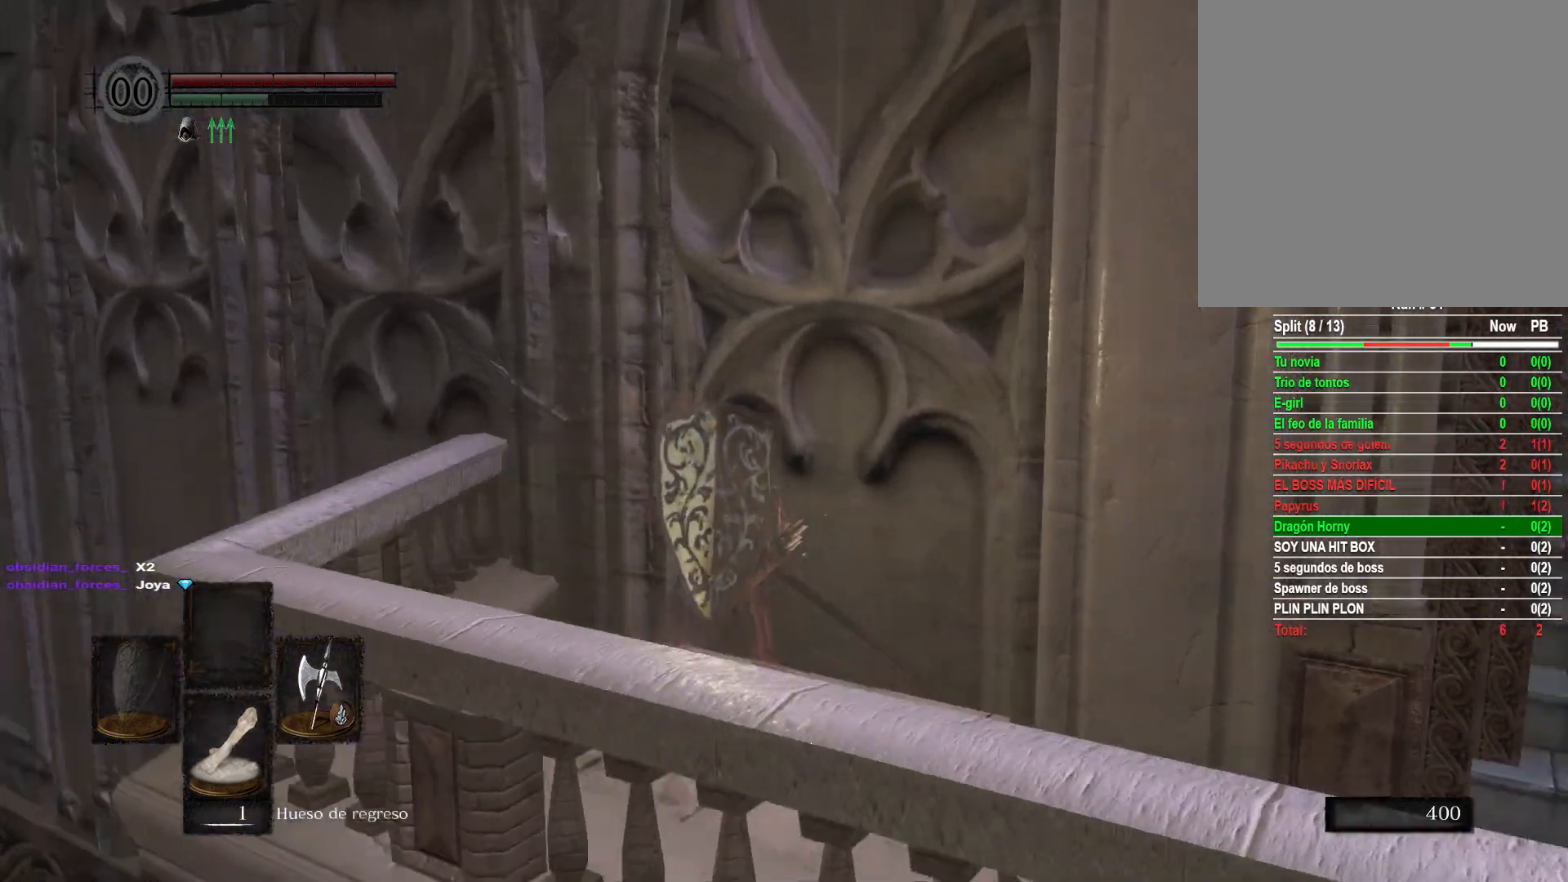
{"buttons": [], "left_stick": "center", "right_stick": "center", "events": [[267, "left_stick", "left"], [433, "left_stick", "center"], [433, "right_stick", "center"]]}
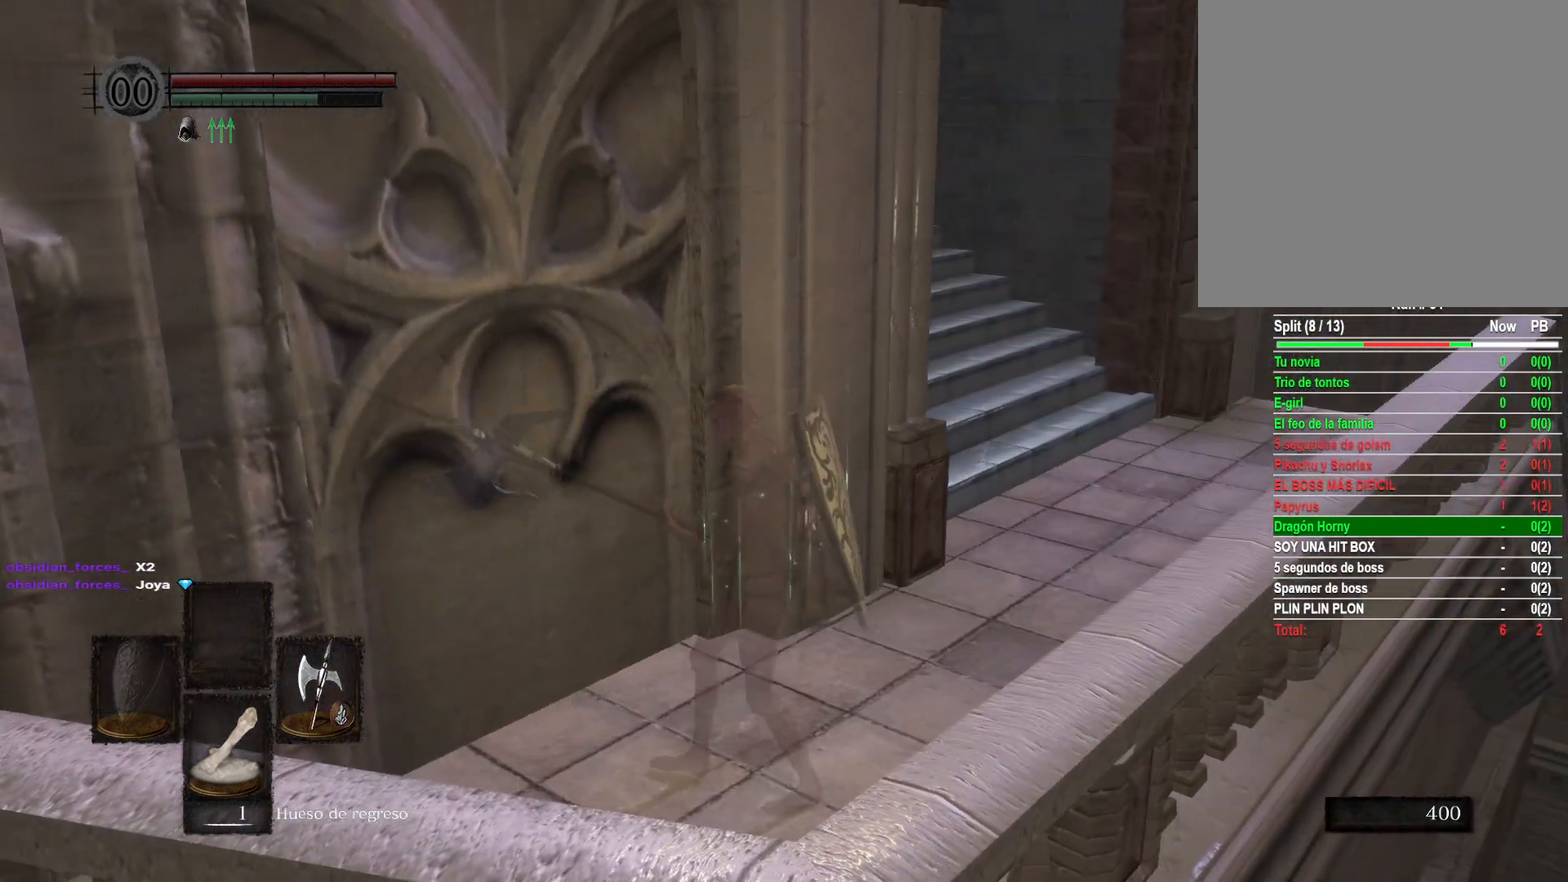
{"buttons": [], "left_stick": "center", "right_stick": "center", "events": [[83, "right_stick", "right"], [183, "left_stick", "up"], [283, "left_stick", "center"], [283, "right_stick", "center"]]}
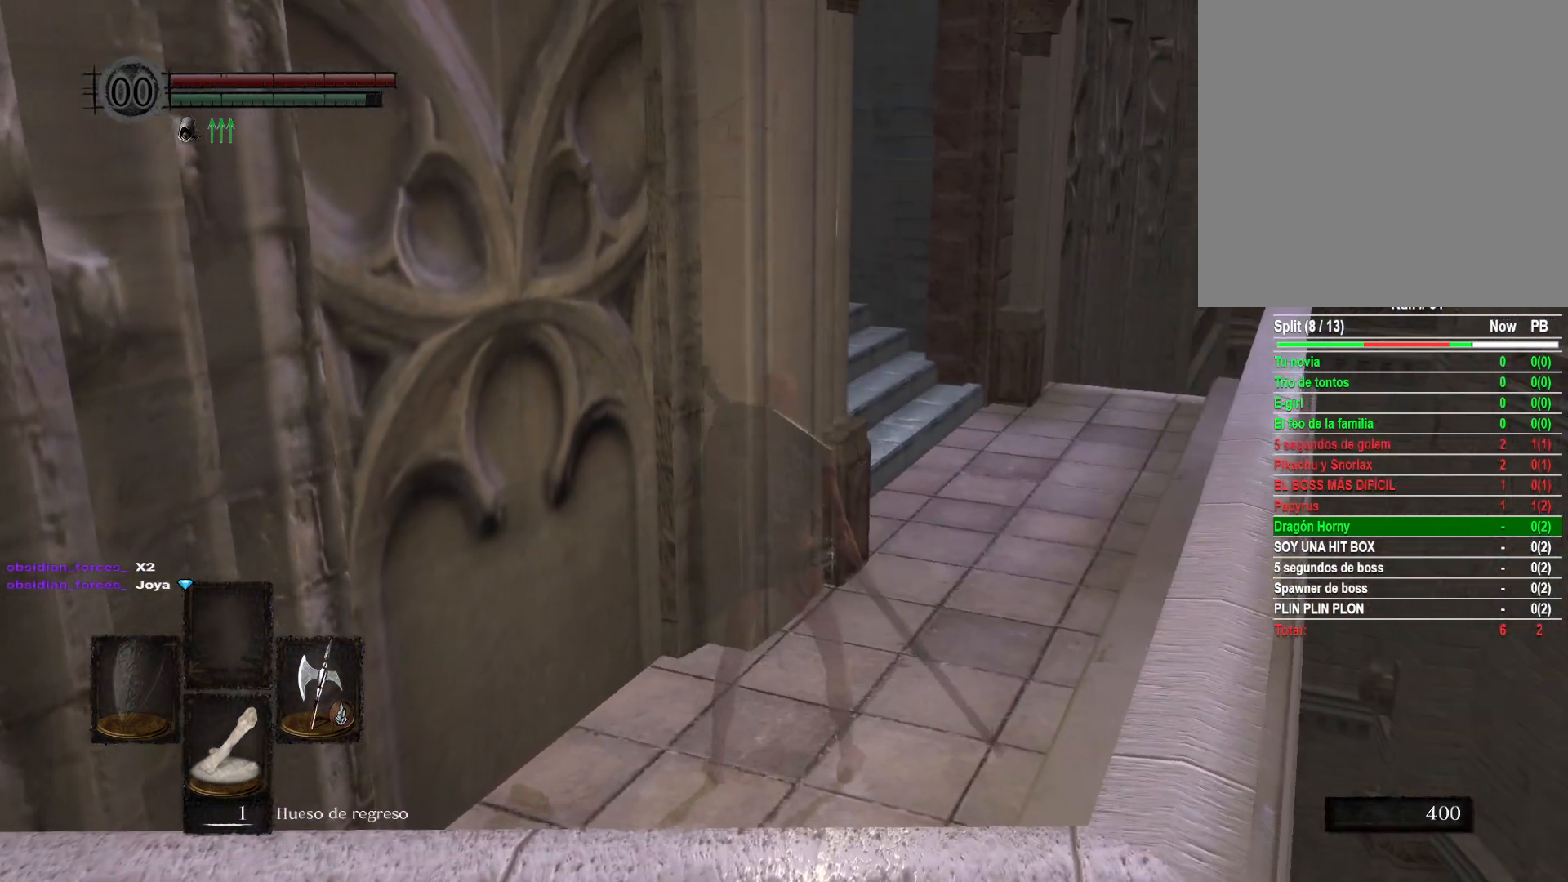
{"buttons": [], "left_stick": "up", "right_stick": "center", "events": [[50, "right_stick", "right"], [267, "right_stick", "center"], [450, "left_stick", "up"]]}
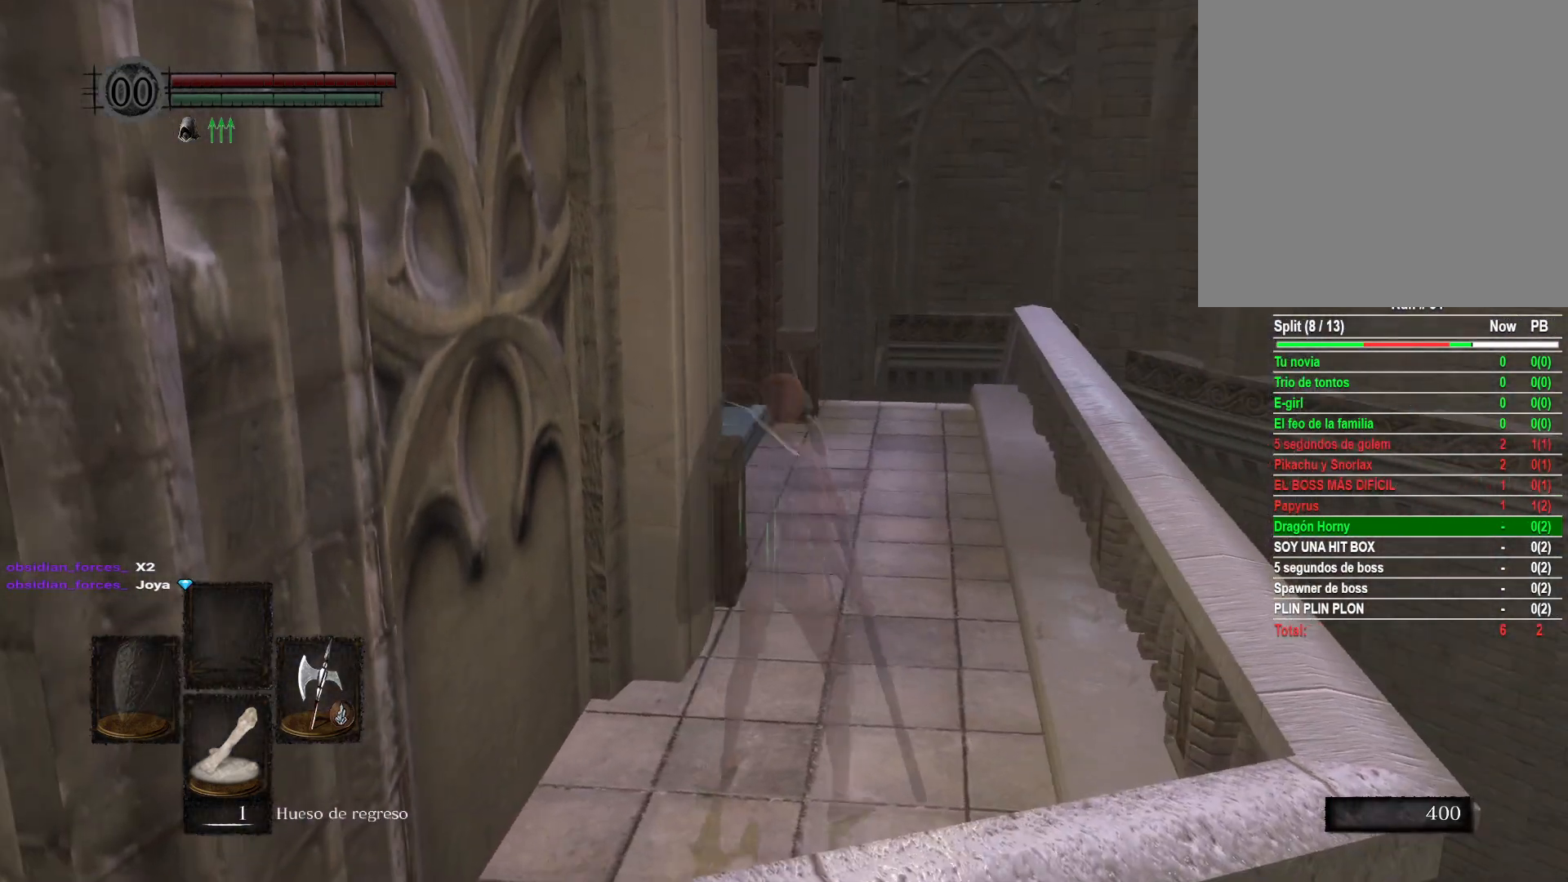
{"buttons": [], "left_stick": "center", "right_stick": "center", "events": [[33, "left_stick", "center"], [117, "right_stick", "down"], [267, "right_stick", "center"]]}
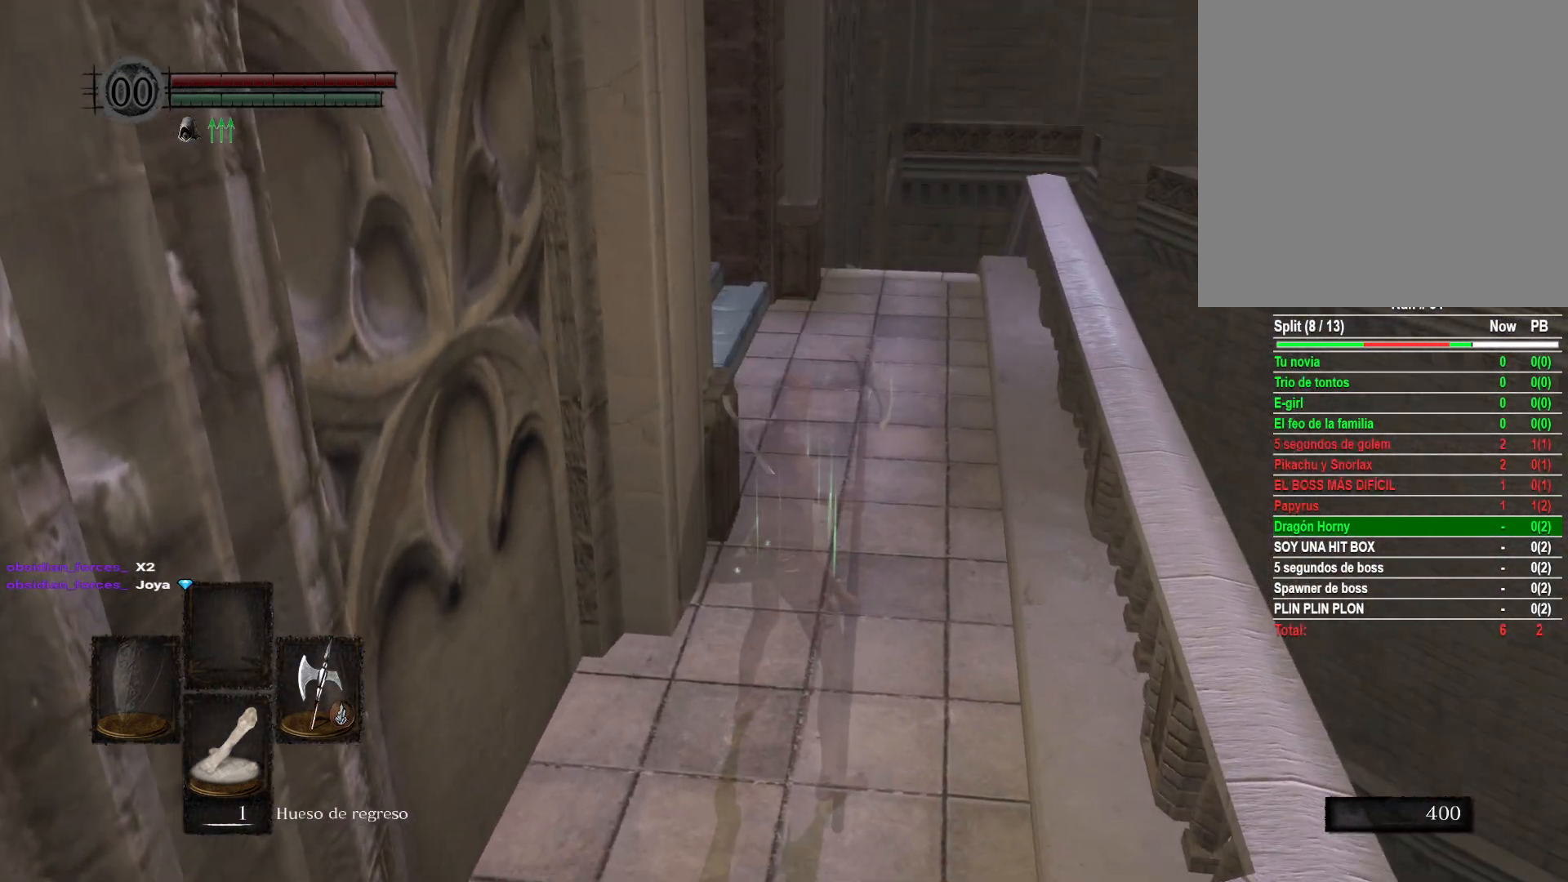
{"buttons": [], "left_stick": "center", "right_stick": "down", "events": [[317, "right_stick", "down"]]}
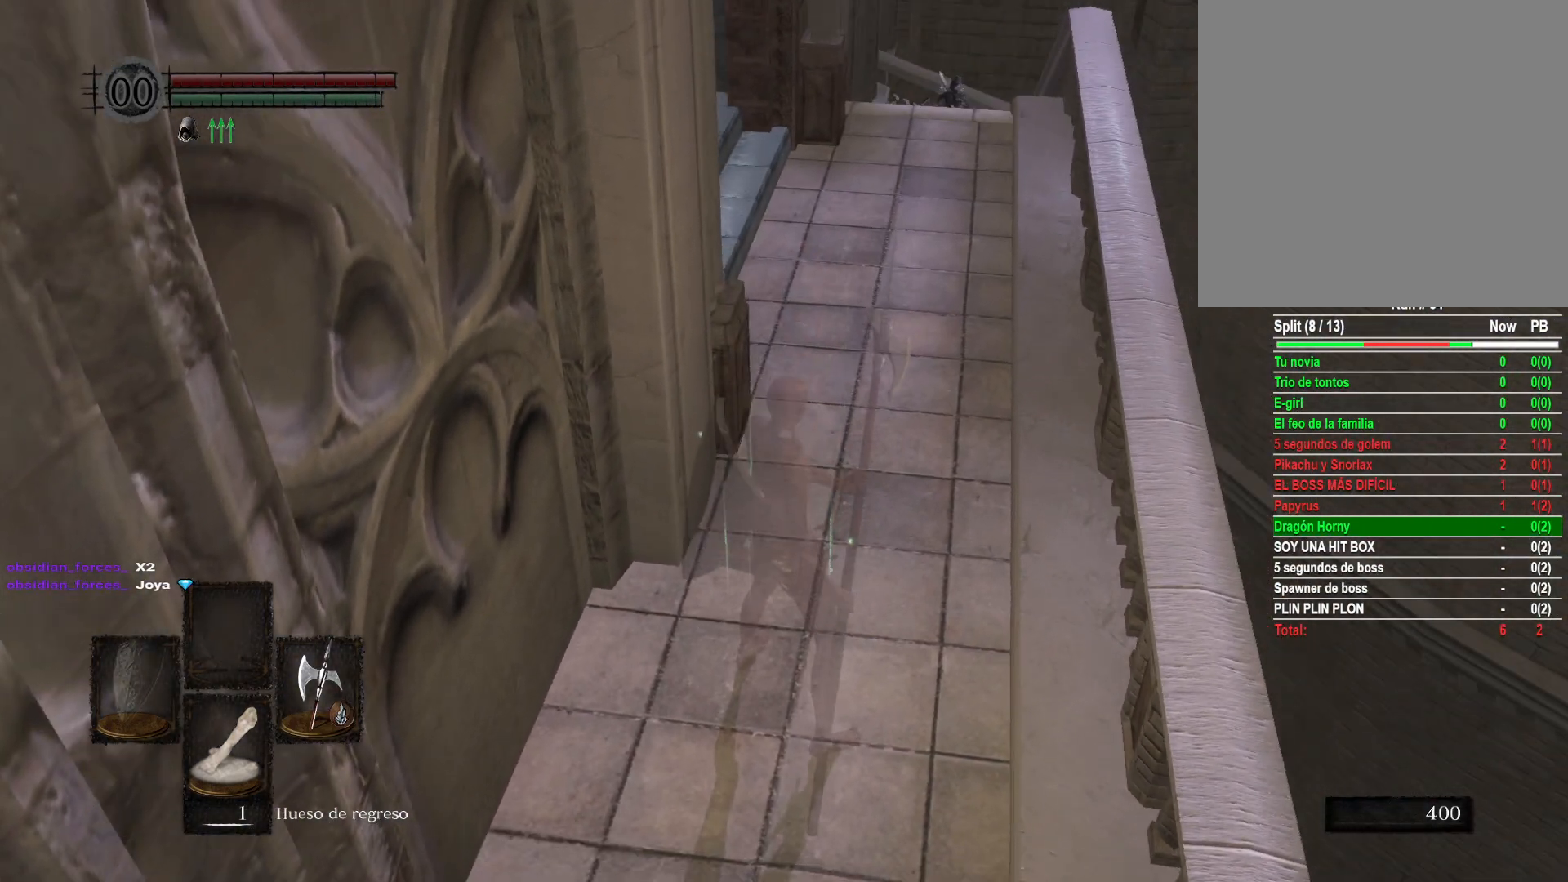
{"buttons": [], "left_stick": "center", "right_stick": "center", "events": [[17, "right_stick", "center"]]}
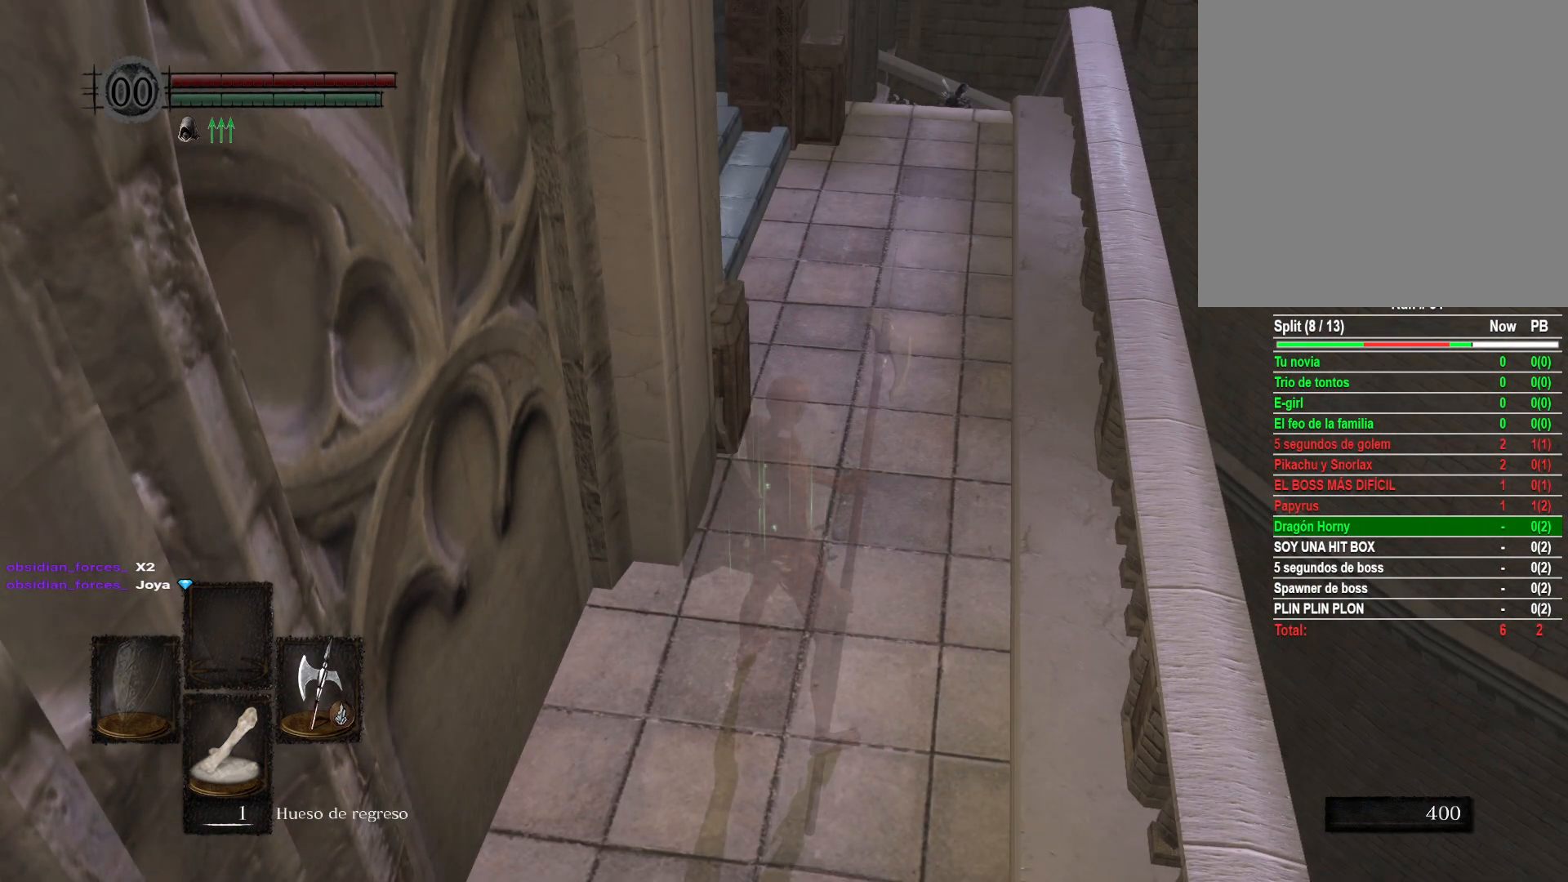
{"buttons": [], "left_stick": "center", "right_stick": "center", "events": [[283, "right_stick", "up"], [433, "right_stick", "center"]]}